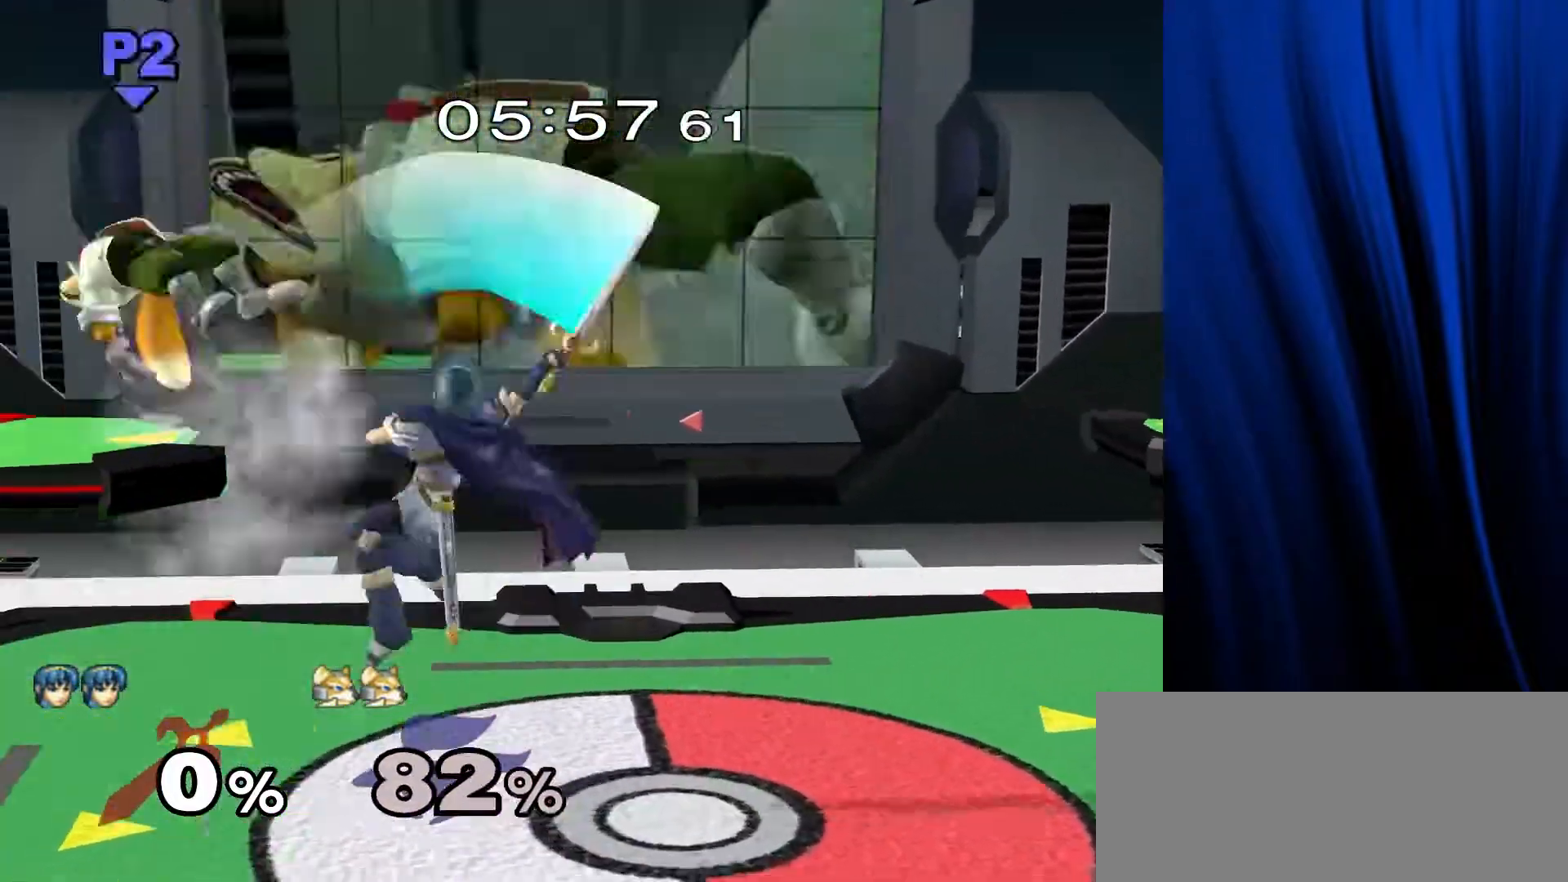
Gameplay with a controller (Nintendo layout); each line is a JSON object with the inputs held at the frame after it. "events" lists button and stick changes between this image and that frame as [ms after this image, input, new state], when the widget could be followed in between. Not read: L3 R3.
{"buttons": [], "left_stick": "up", "right_stick": "center", "events": [[17, "left_stick", "up"]]}
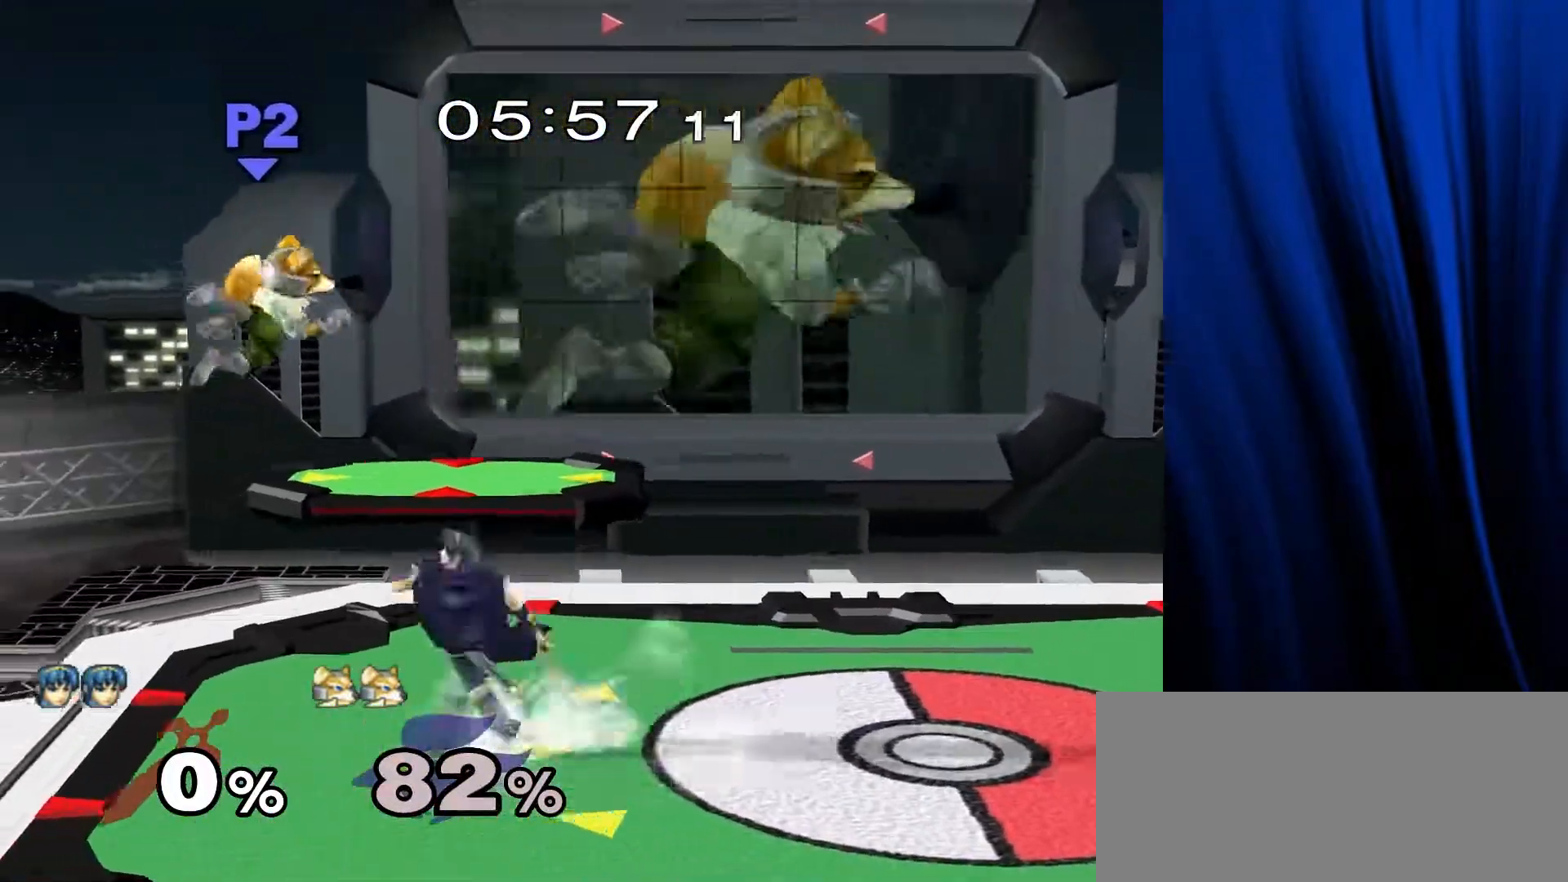
{"buttons": [], "left_stick": "right", "right_stick": "center", "events": [[67, "left_stick", "right"], [100, "Y", "down"], [183, "Y", "up"], [233, "Y", "down"], [383, "Y", "up"]]}
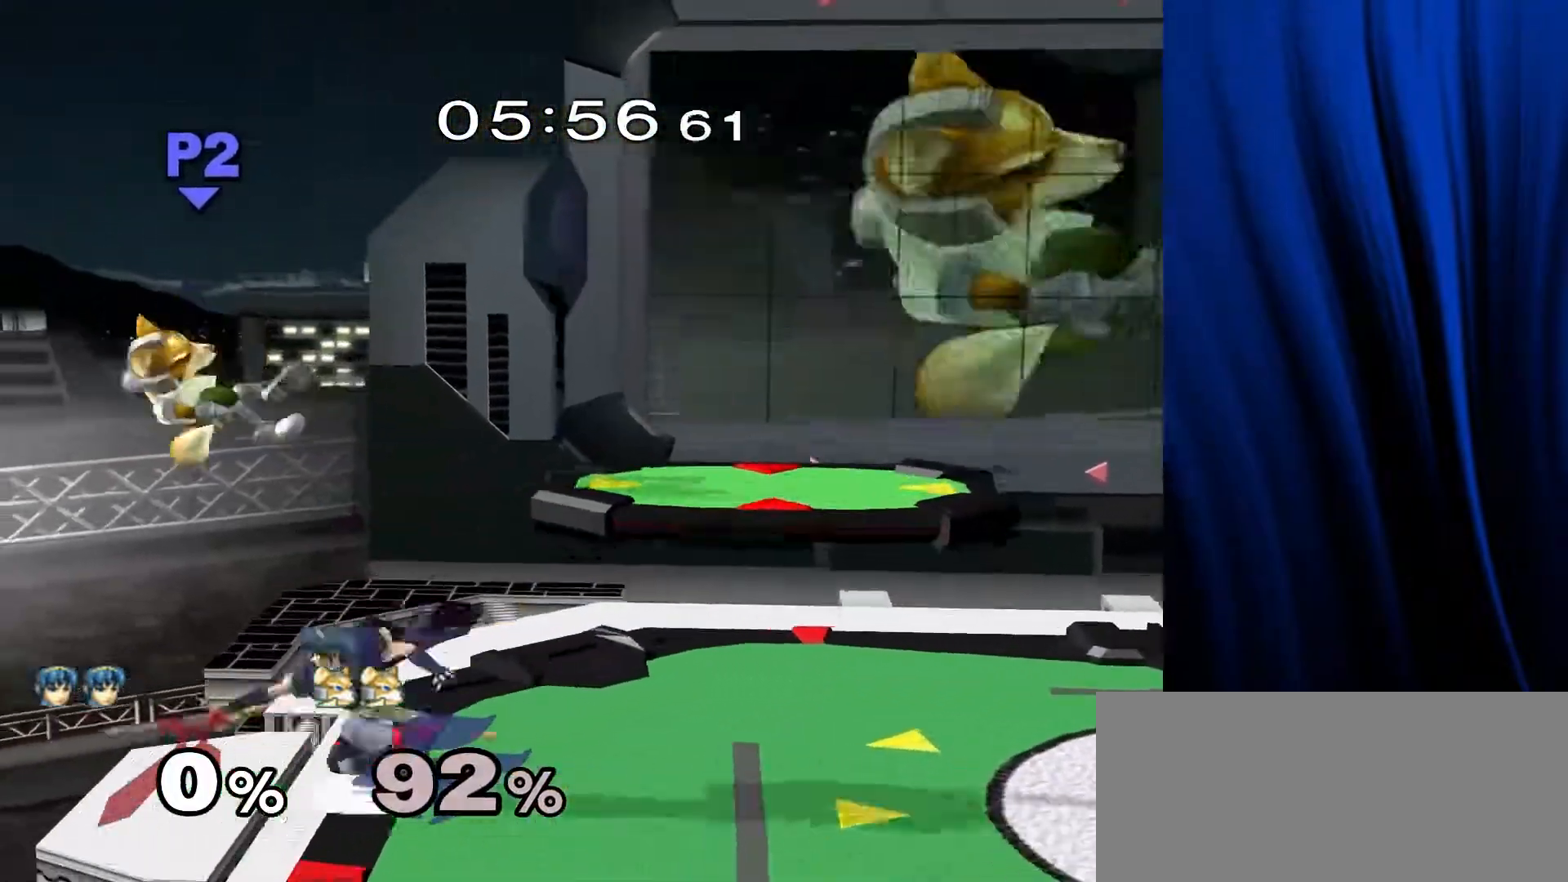
{"buttons": [], "left_stick": "right", "right_stick": "center", "events": [[67, "left_stick", "center"], [317, "left_stick", "right"]]}
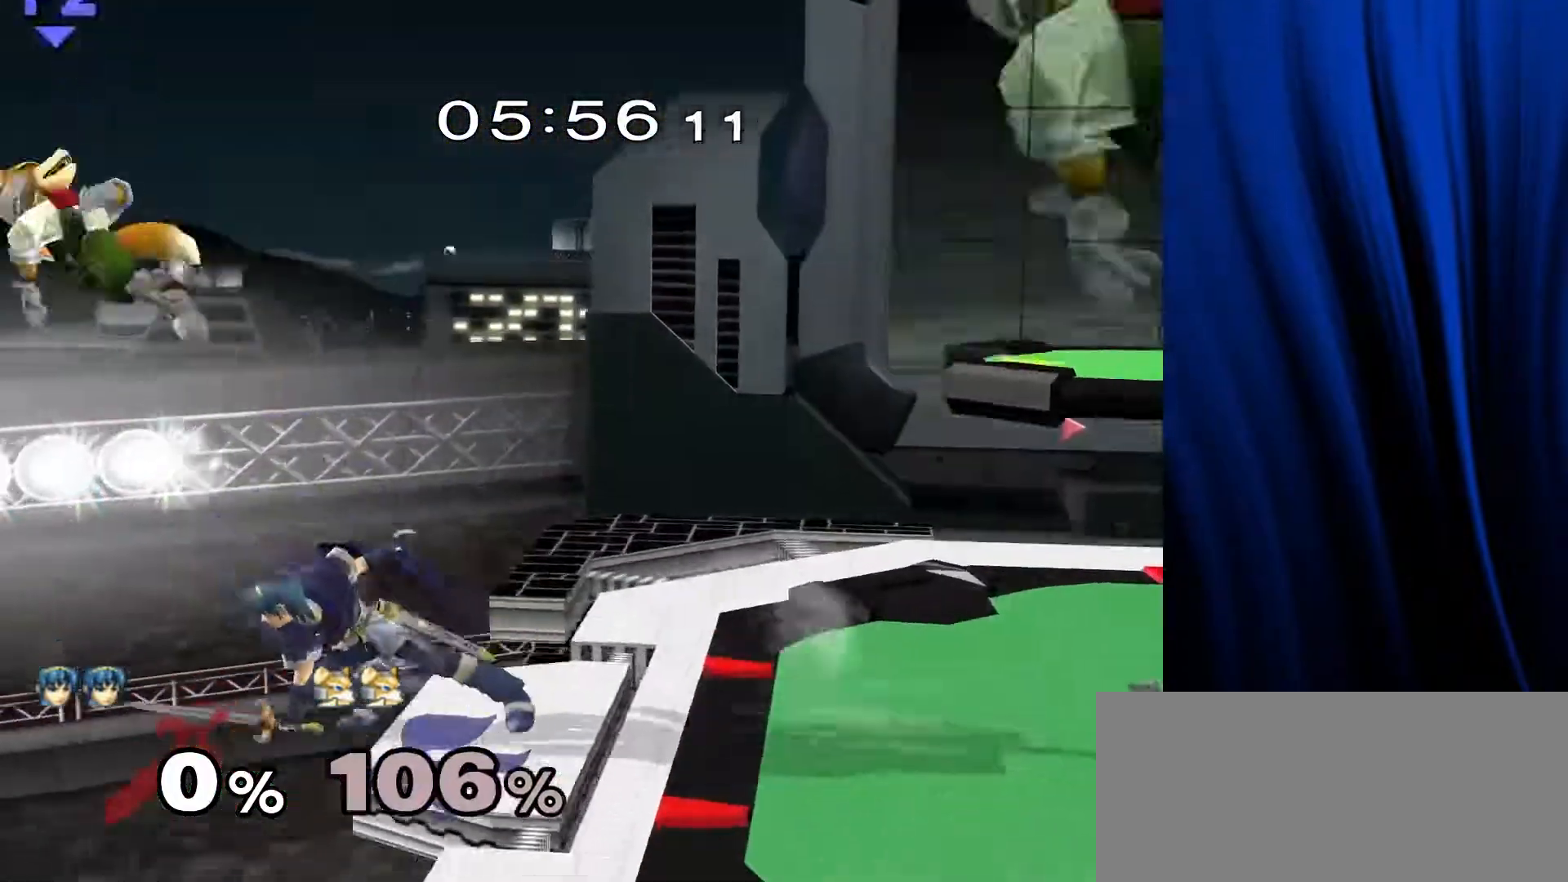
{"buttons": [], "left_stick": "right", "right_stick": "center", "events": []}
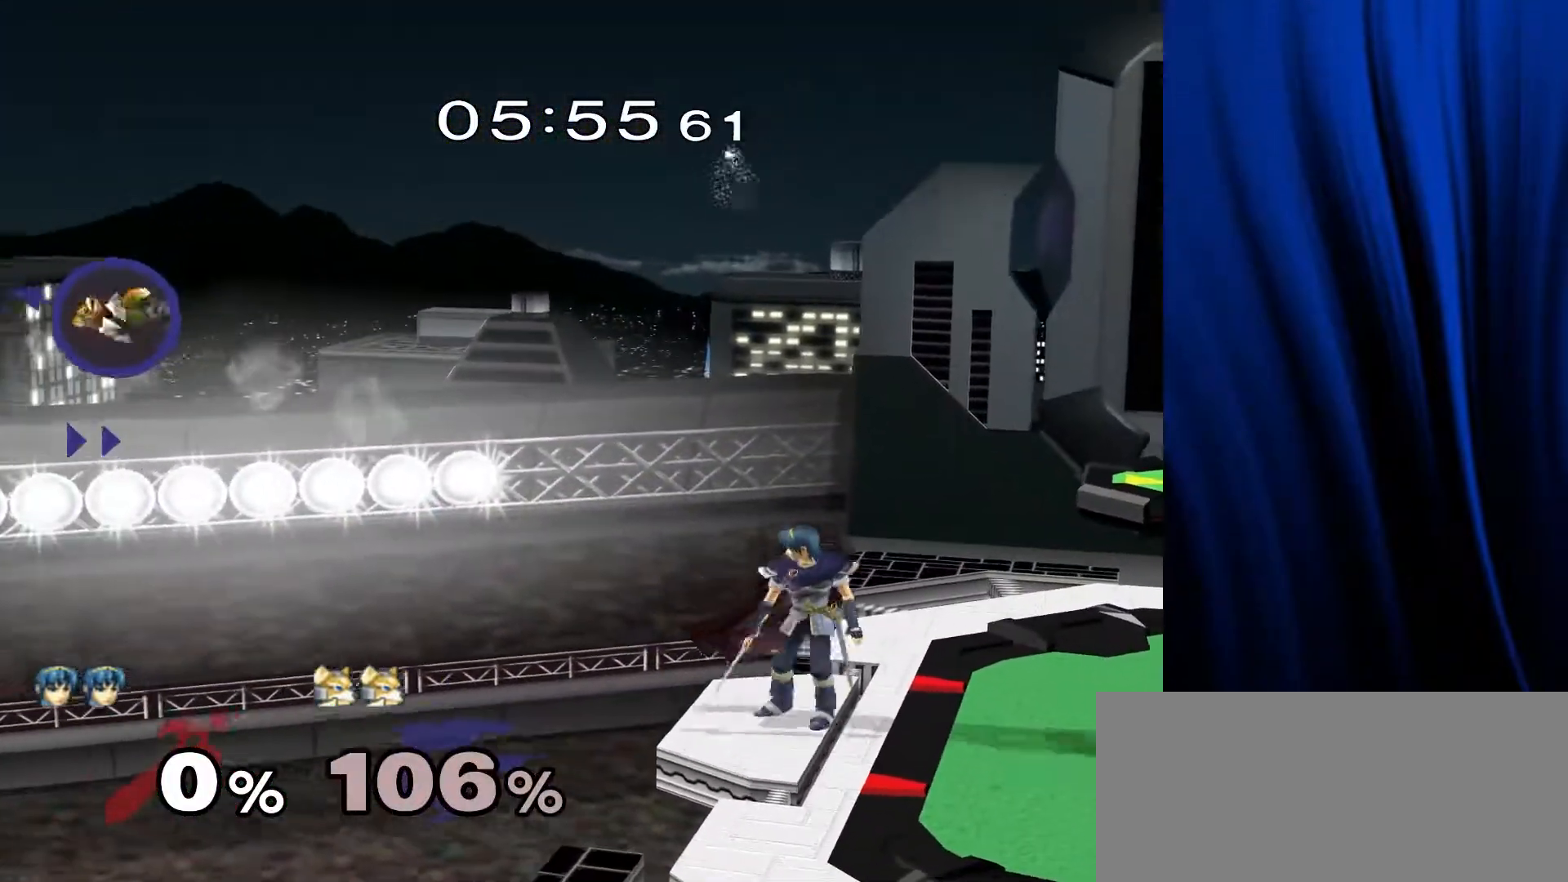
{"buttons": [], "left_stick": "right", "right_stick": "center", "events": []}
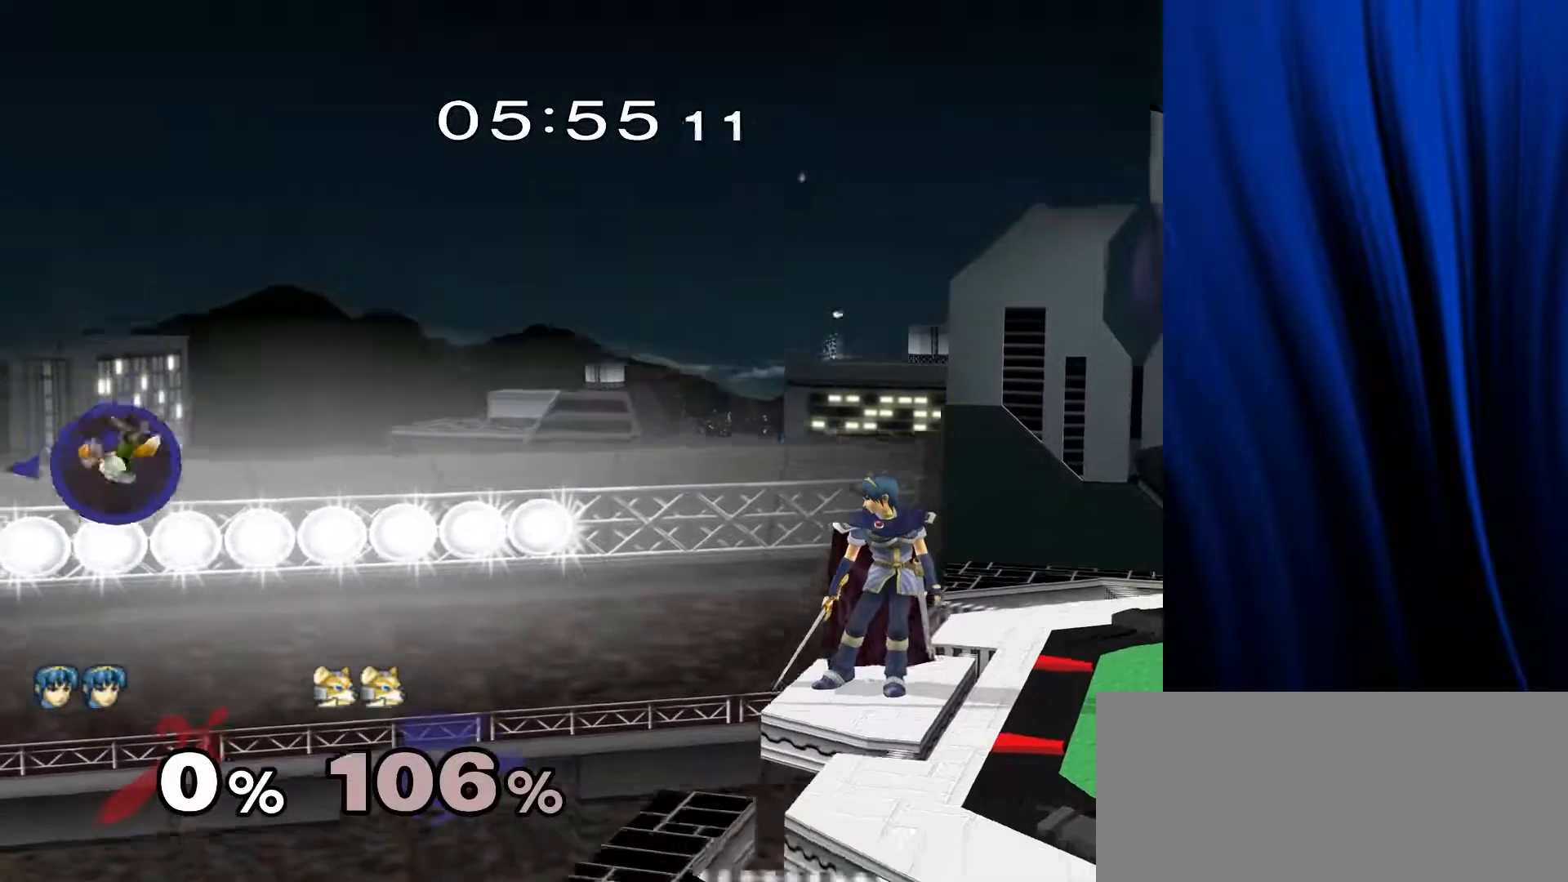
{"buttons": ["Y"], "left_stick": "right", "right_stick": "center", "events": [[267, "Y", "down"], [333, "Y", "up"], [400, "Y", "down"], [483, "Y", "up"], [500, "Y", "down"]]}
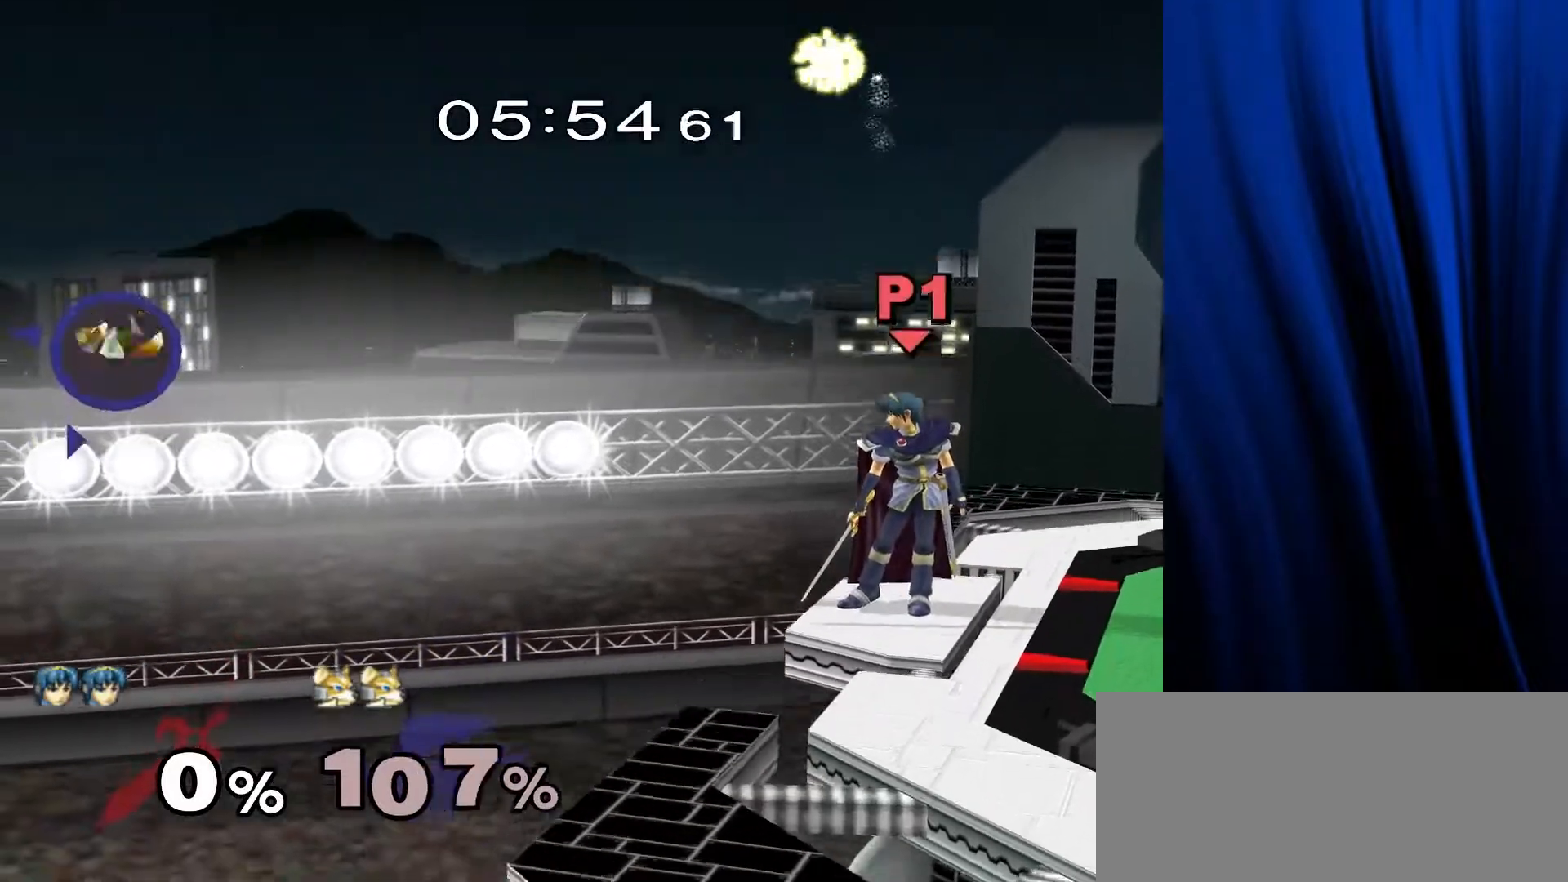
{"buttons": ["B"], "left_stick": "up-right", "right_stick": "center", "events": [[433, "Y", "up"], [433, "left_stick", "up-right"], [500, "B", "down"]]}
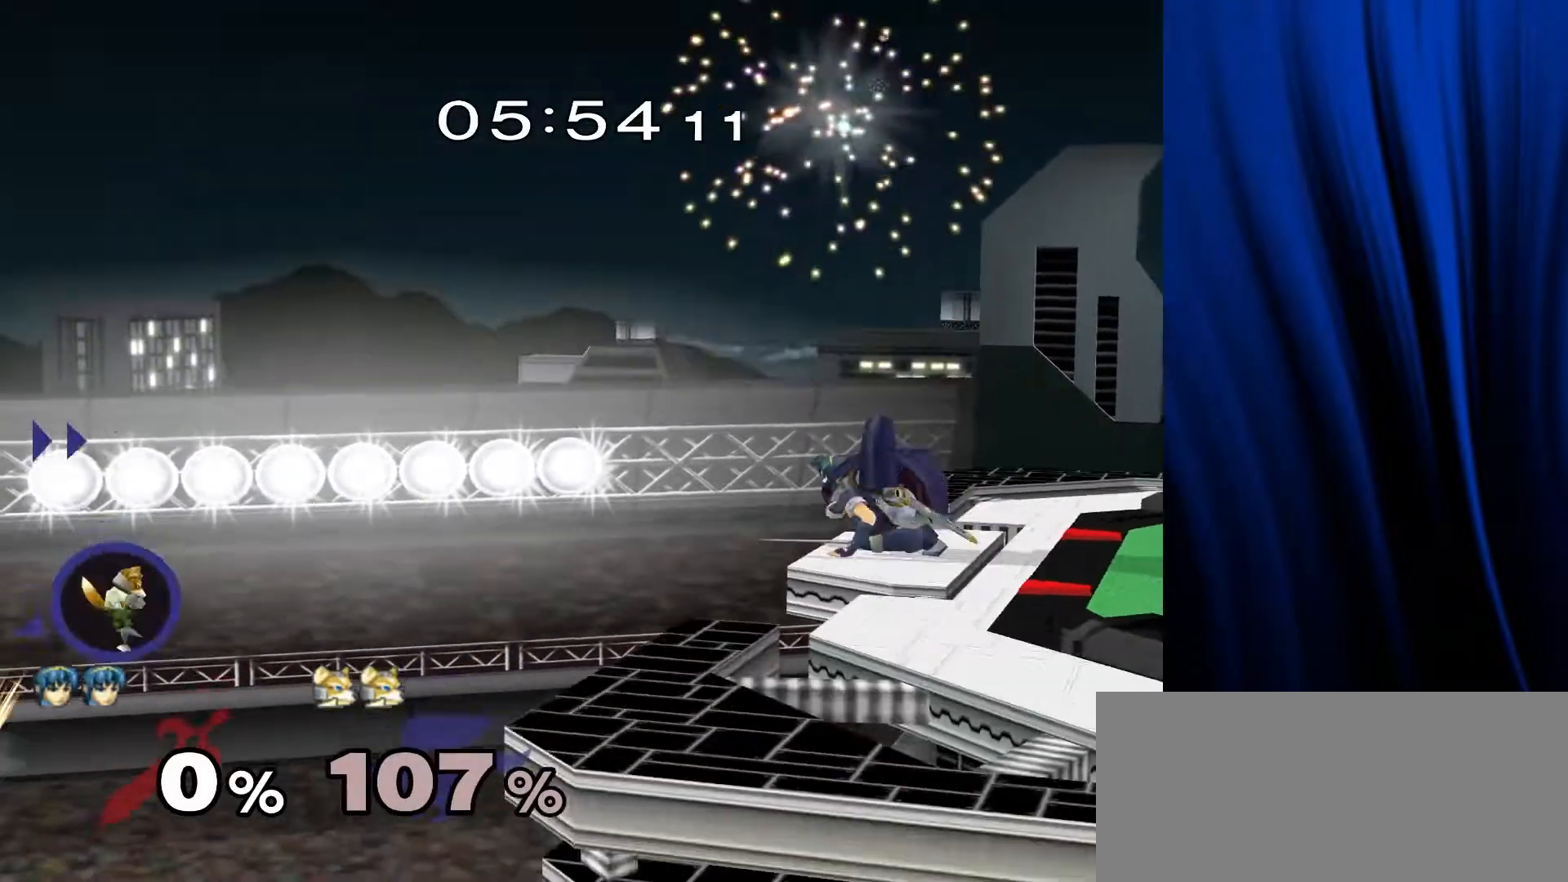
{"buttons": ["B"], "left_stick": "right", "right_stick": "center", "events": [[200, "left_stick", "right"]]}
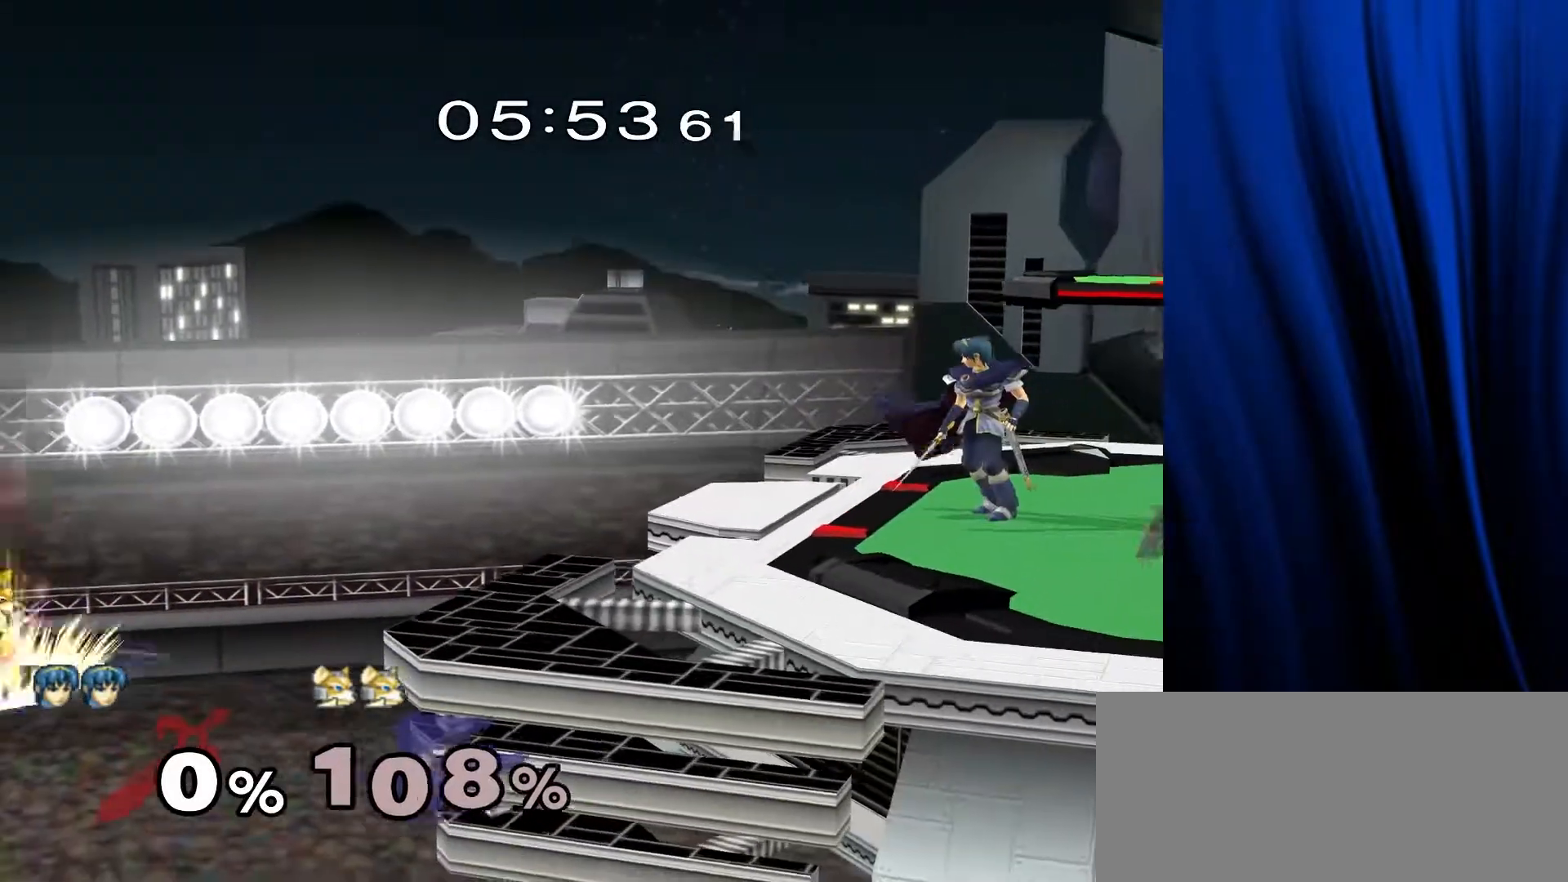
{"buttons": [], "left_stick": "right", "right_stick": "center", "events": [[367, "B", "up"]]}
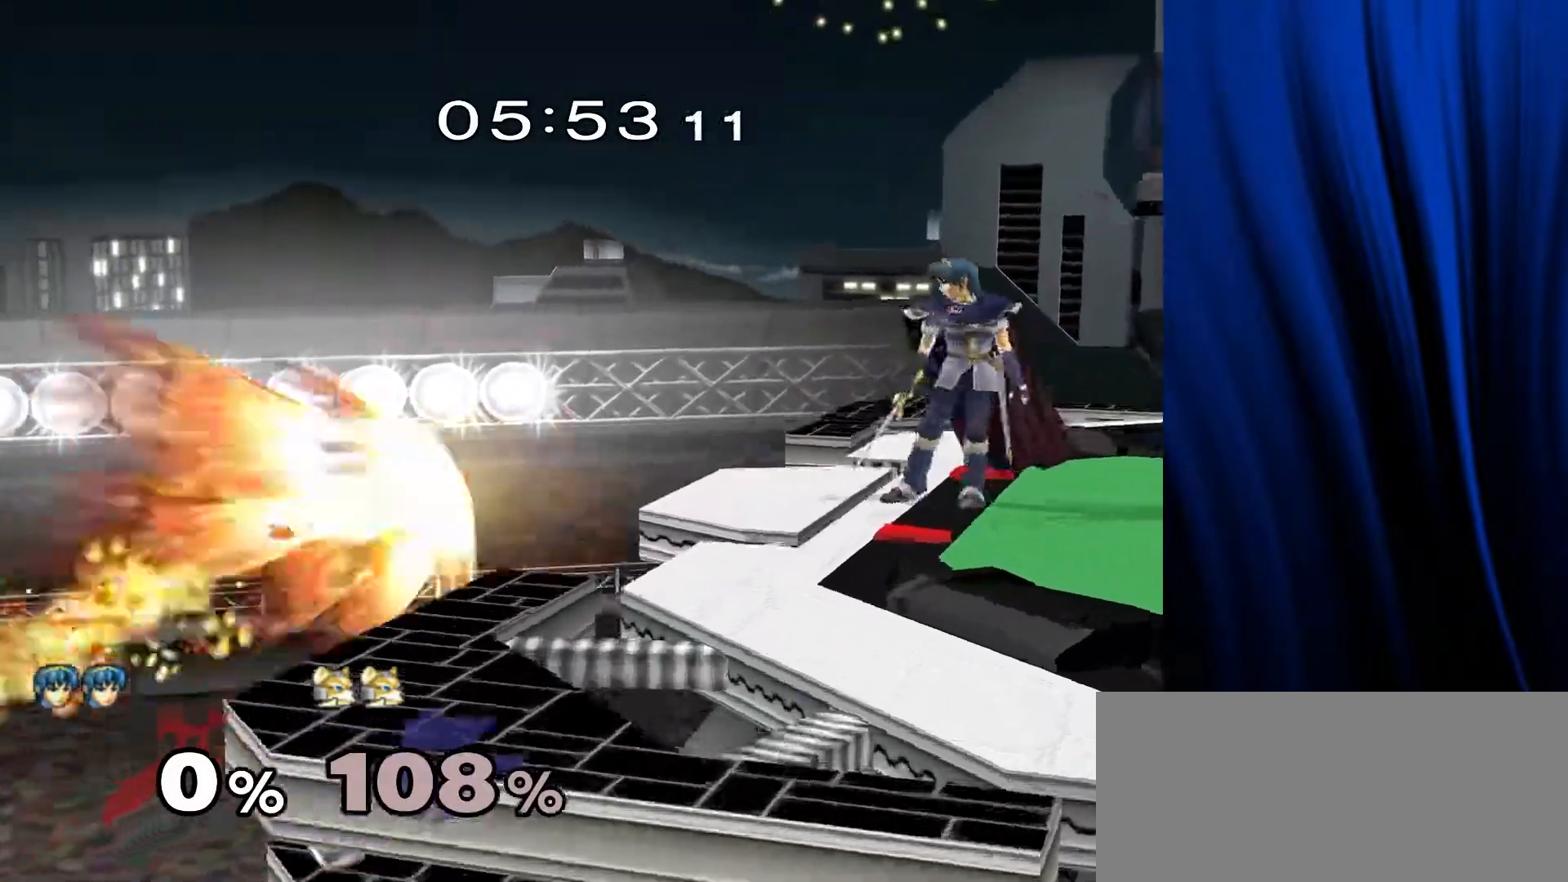
{"buttons": [], "left_stick": "right", "right_stick": "center", "events": [[50, "B", "down"], [183, "B", "up"]]}
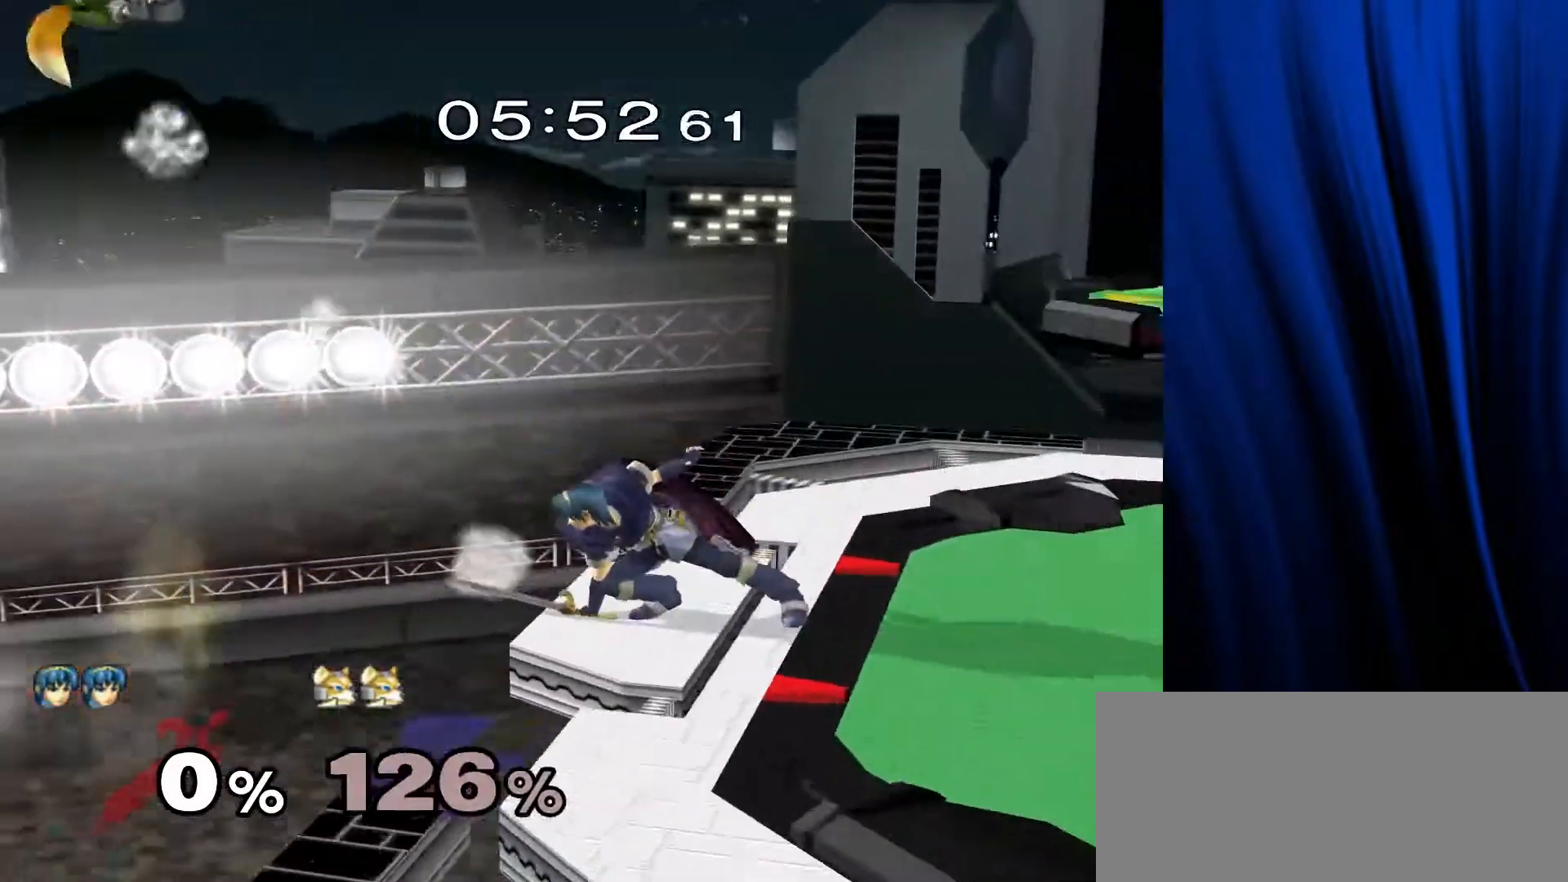
{"buttons": [], "left_stick": "right", "right_stick": "center", "events": []}
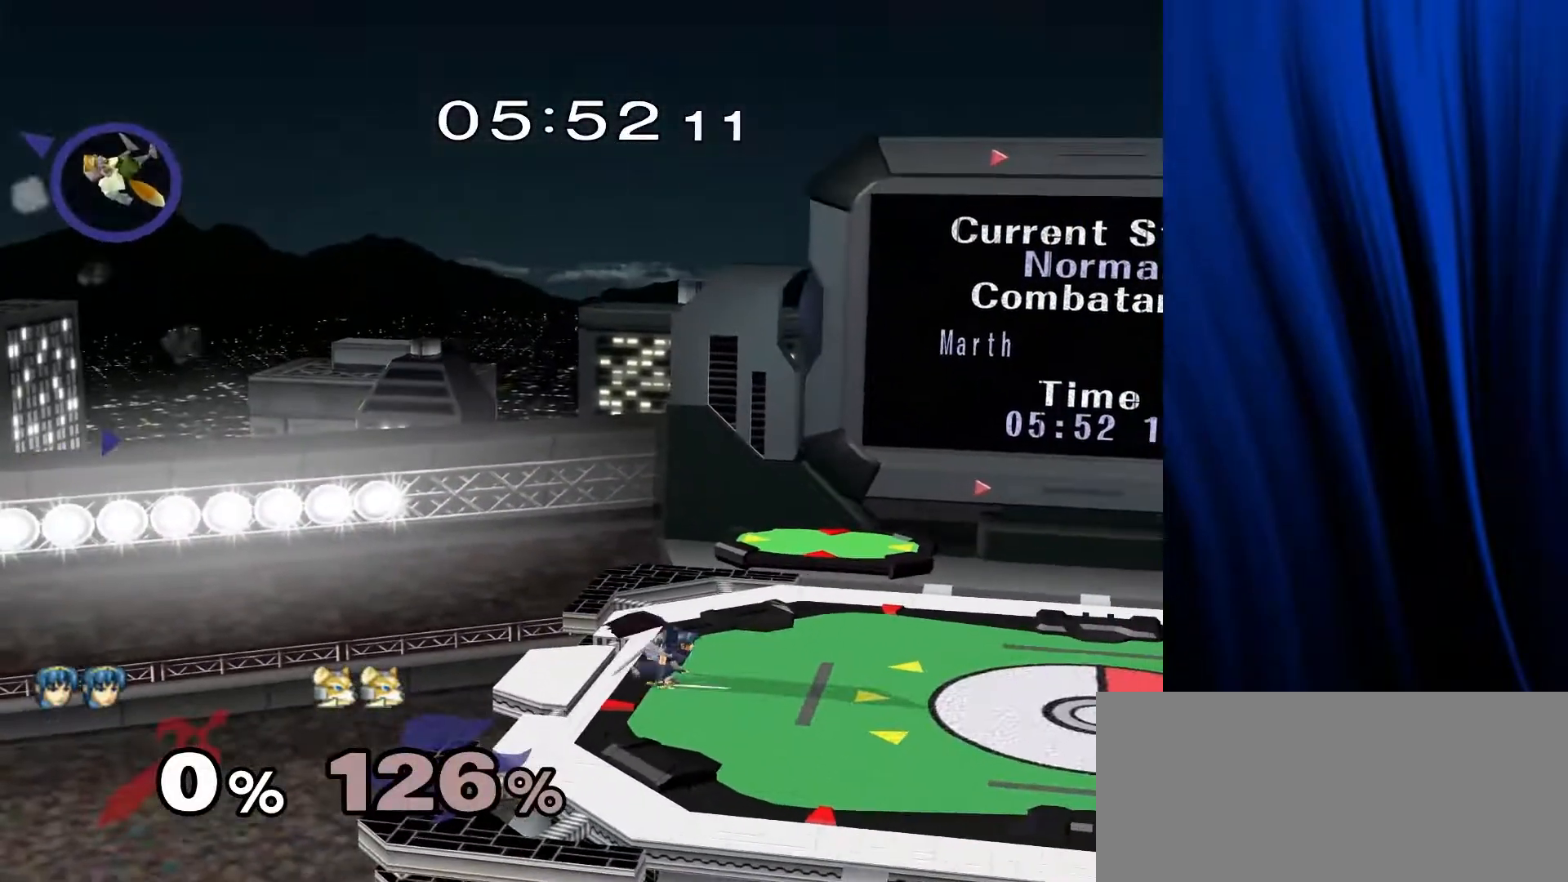
{"buttons": [], "left_stick": "center", "right_stick": "center", "events": [[217, "left_stick", "center"]]}
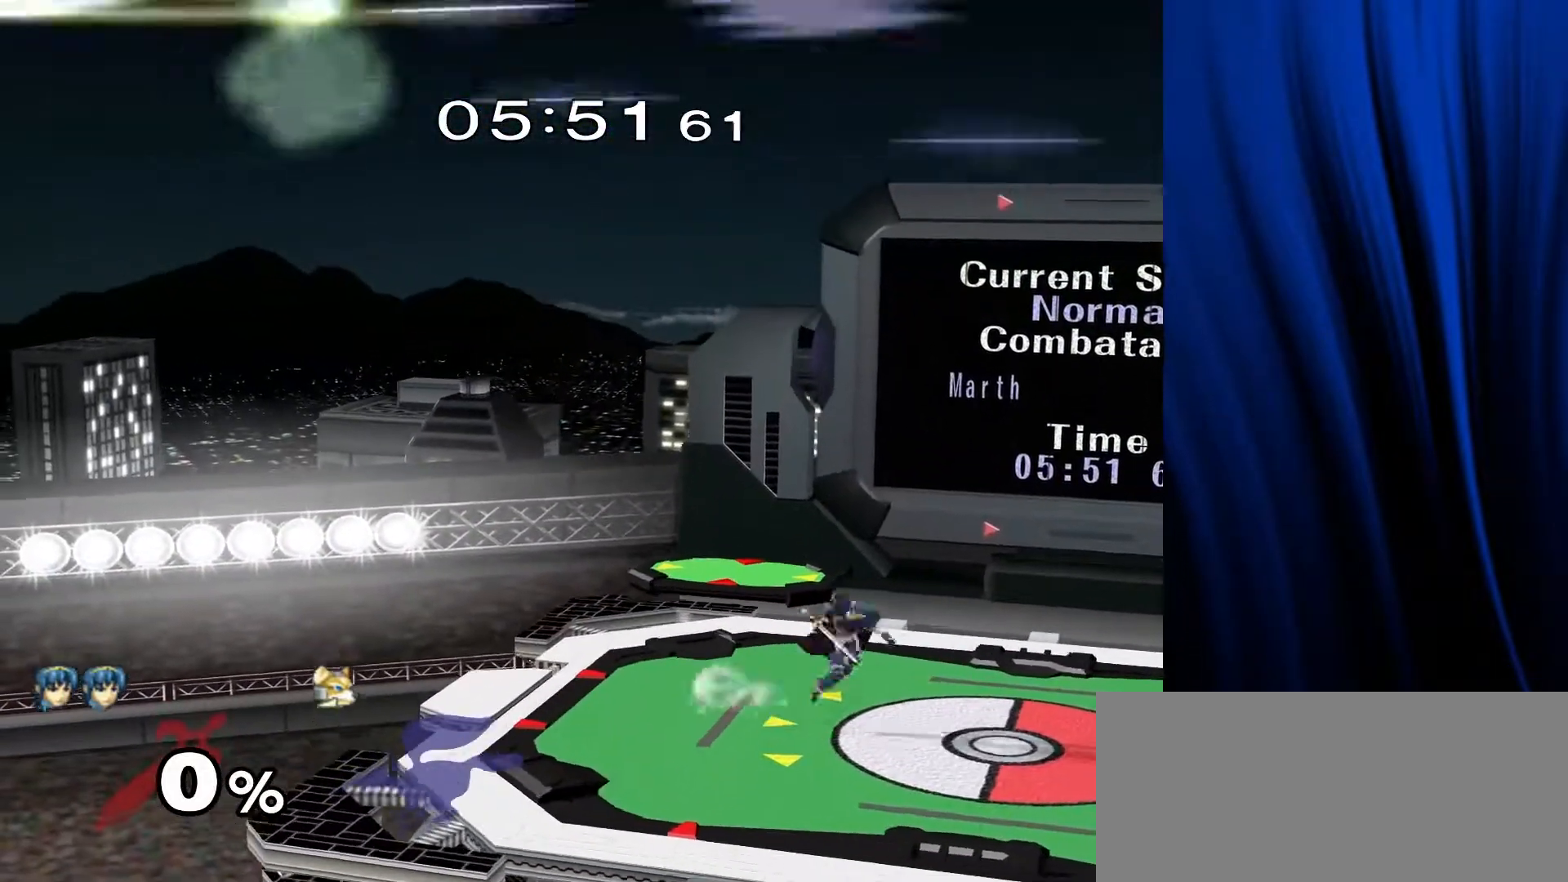
{"buttons": [], "left_stick": "center", "right_stick": "center", "events": []}
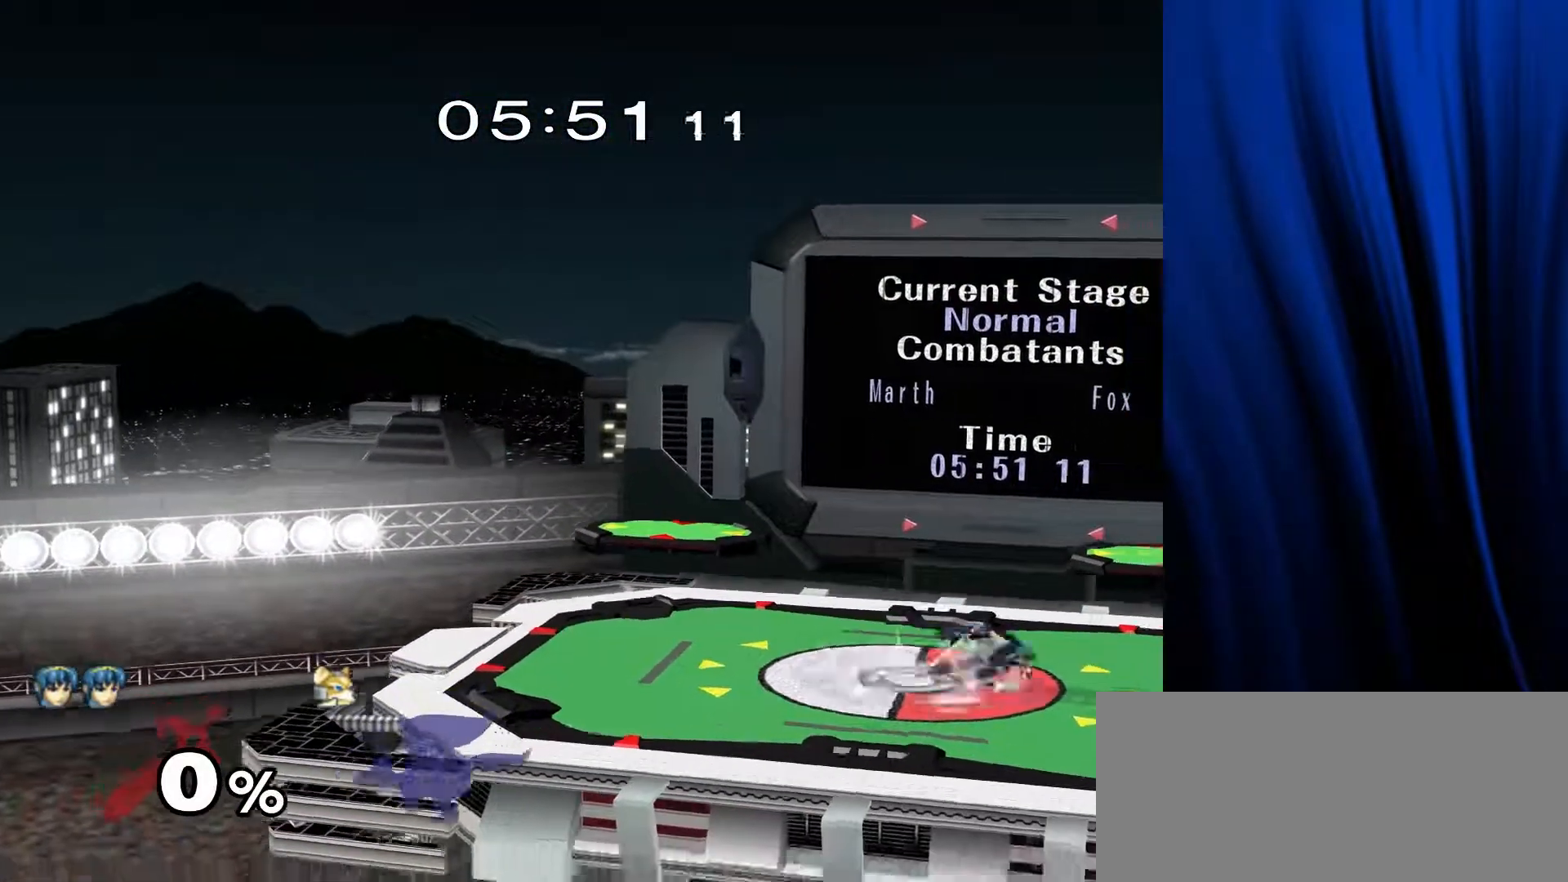
{"buttons": [], "left_stick": "center", "right_stick": "center", "events": []}
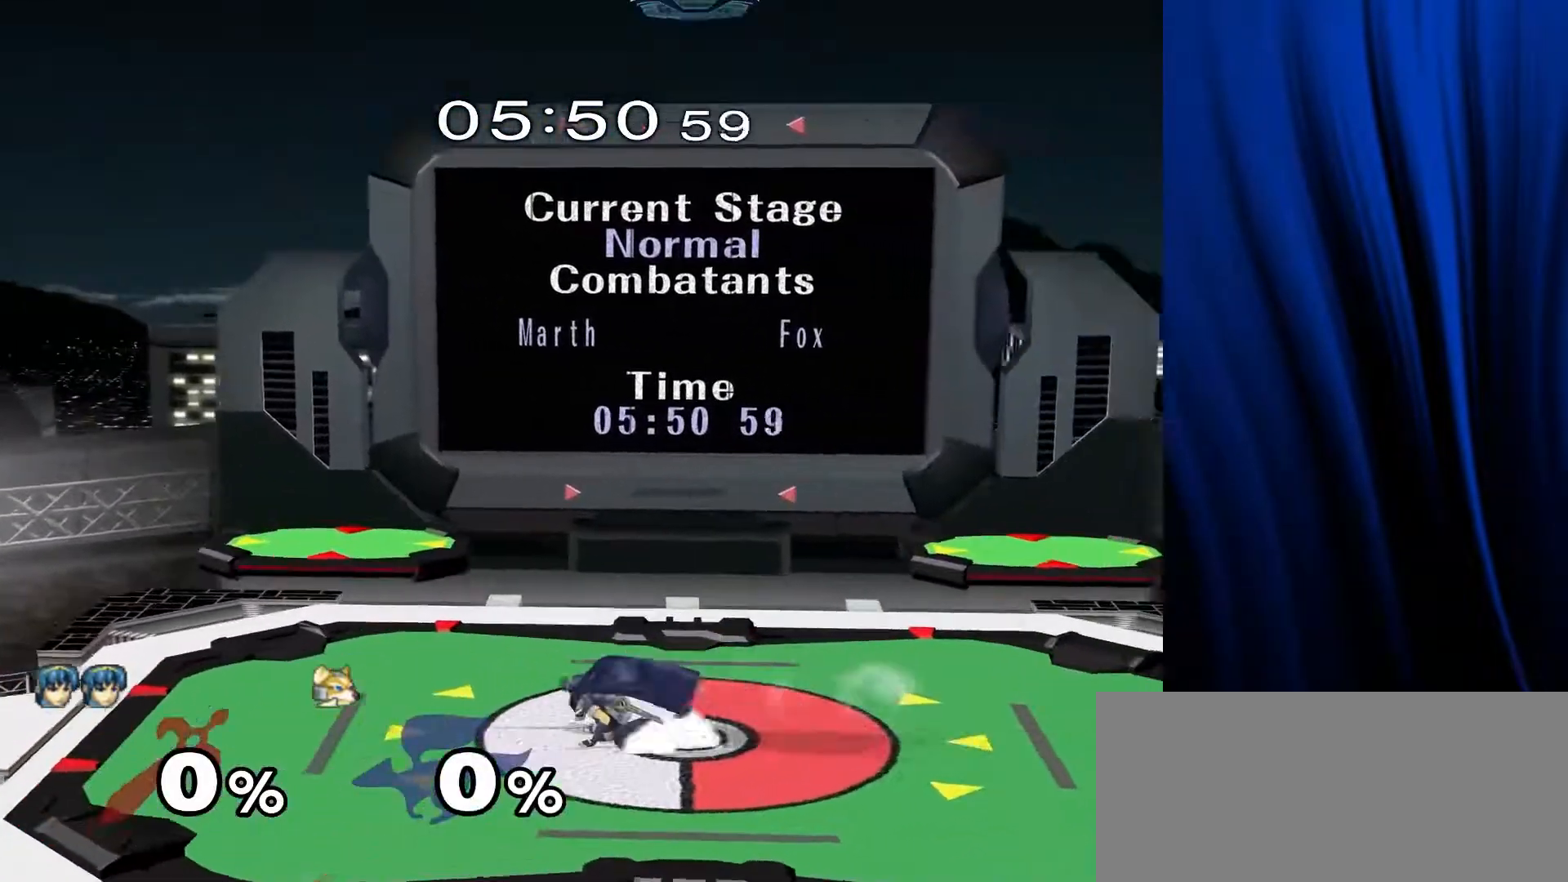
{"buttons": [], "left_stick": "center", "right_stick": "center", "events": [[217, "left_stick", "right"], [367, "left_stick", "center"]]}
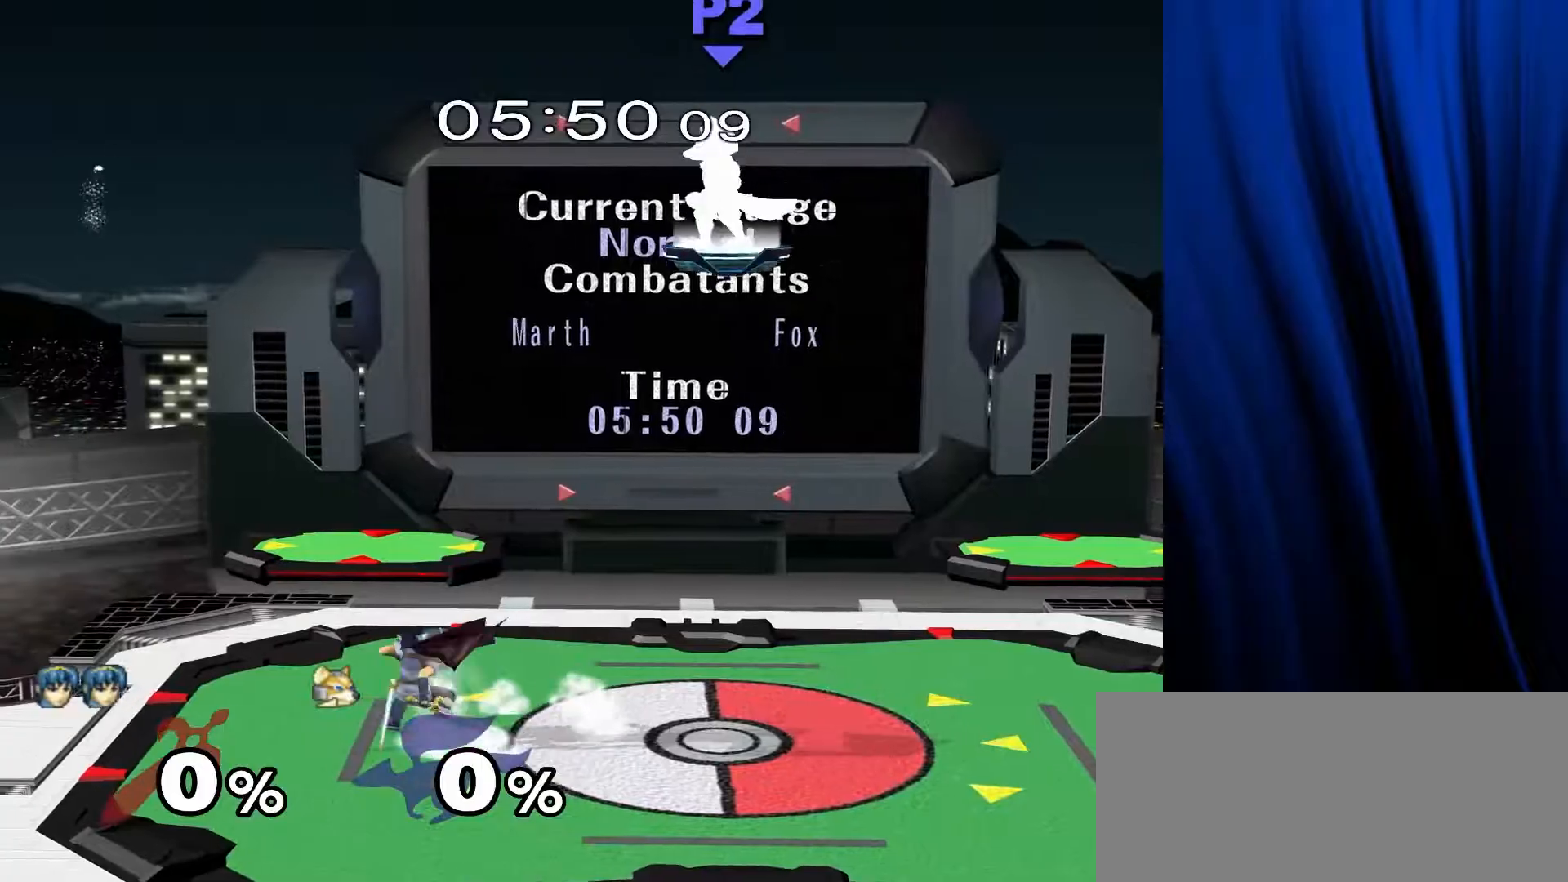
{"buttons": [], "left_stick": "down", "right_stick": "center", "events": [[283, "left_stick", "down"]]}
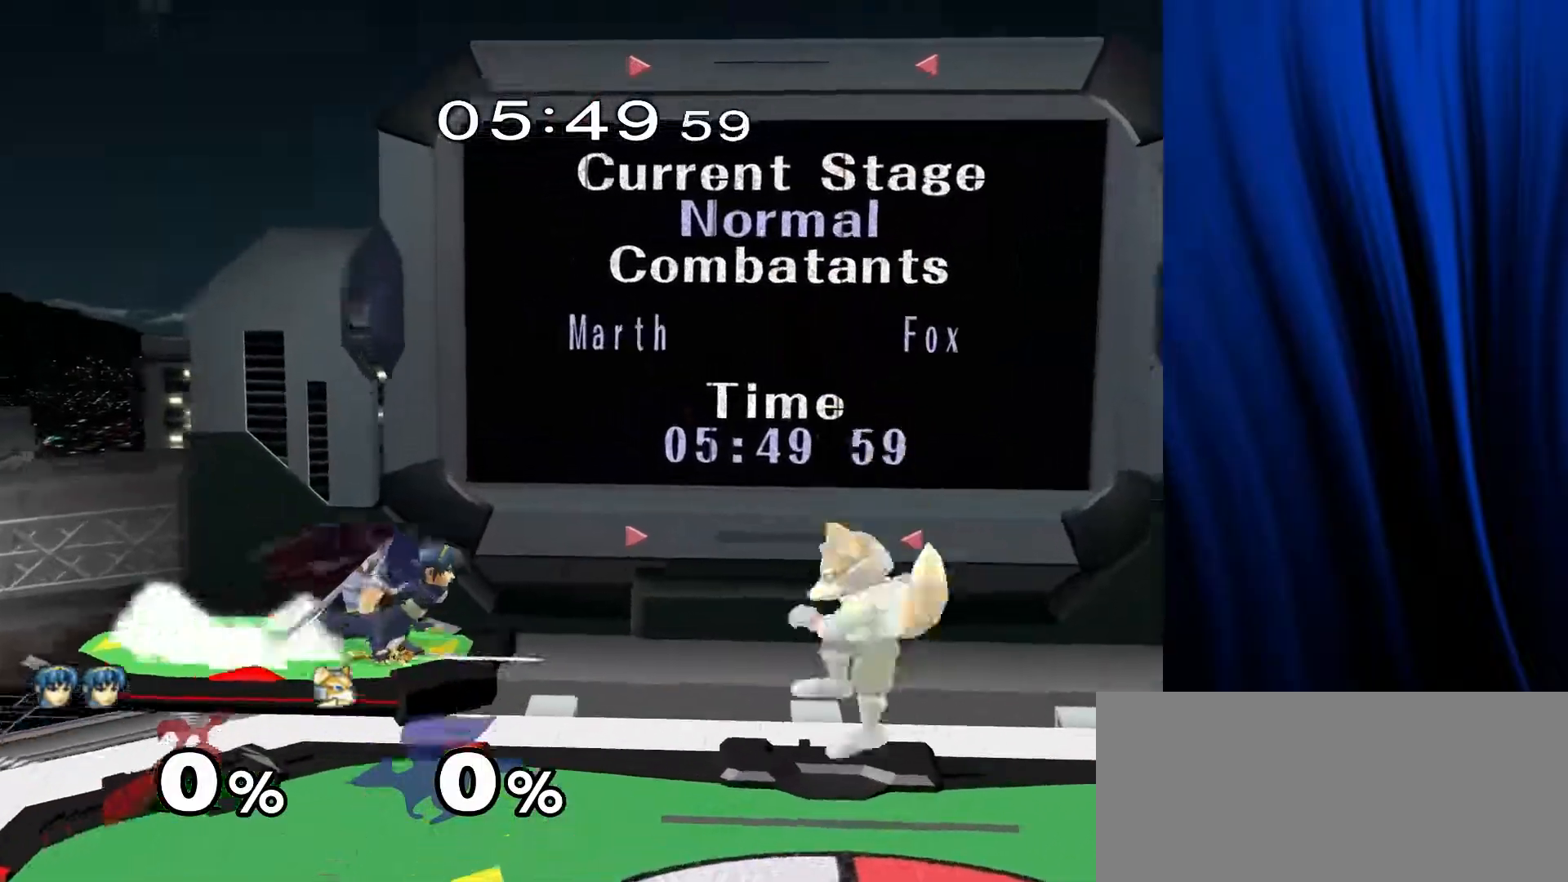
{"buttons": [], "left_stick": "right", "right_stick": "center", "events": [[33, "left_stick", "center"], [183, "left_stick", "left"], [367, "left_stick", "right"]]}
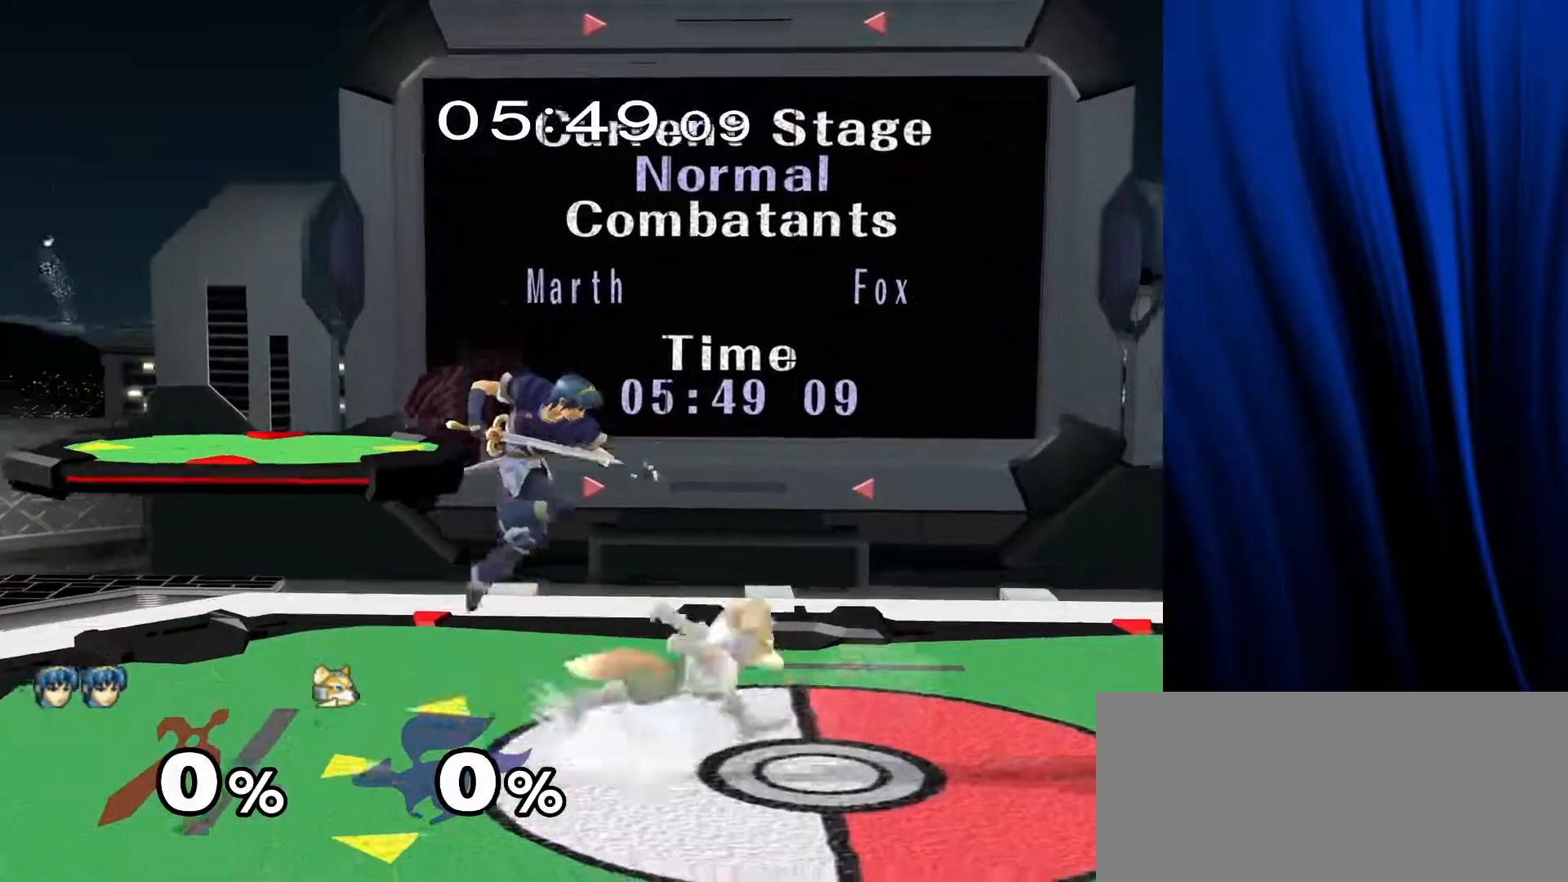
{"buttons": [], "left_stick": "center", "right_stick": "center", "events": [[50, "left_stick", "left"], [133, "Y", "down"], [150, "Y", "up"], [167, "left_stick", "center"], [183, "B", "down"], [250, "B", "up"], [350, "B", "down"], [400, "B", "up"]]}
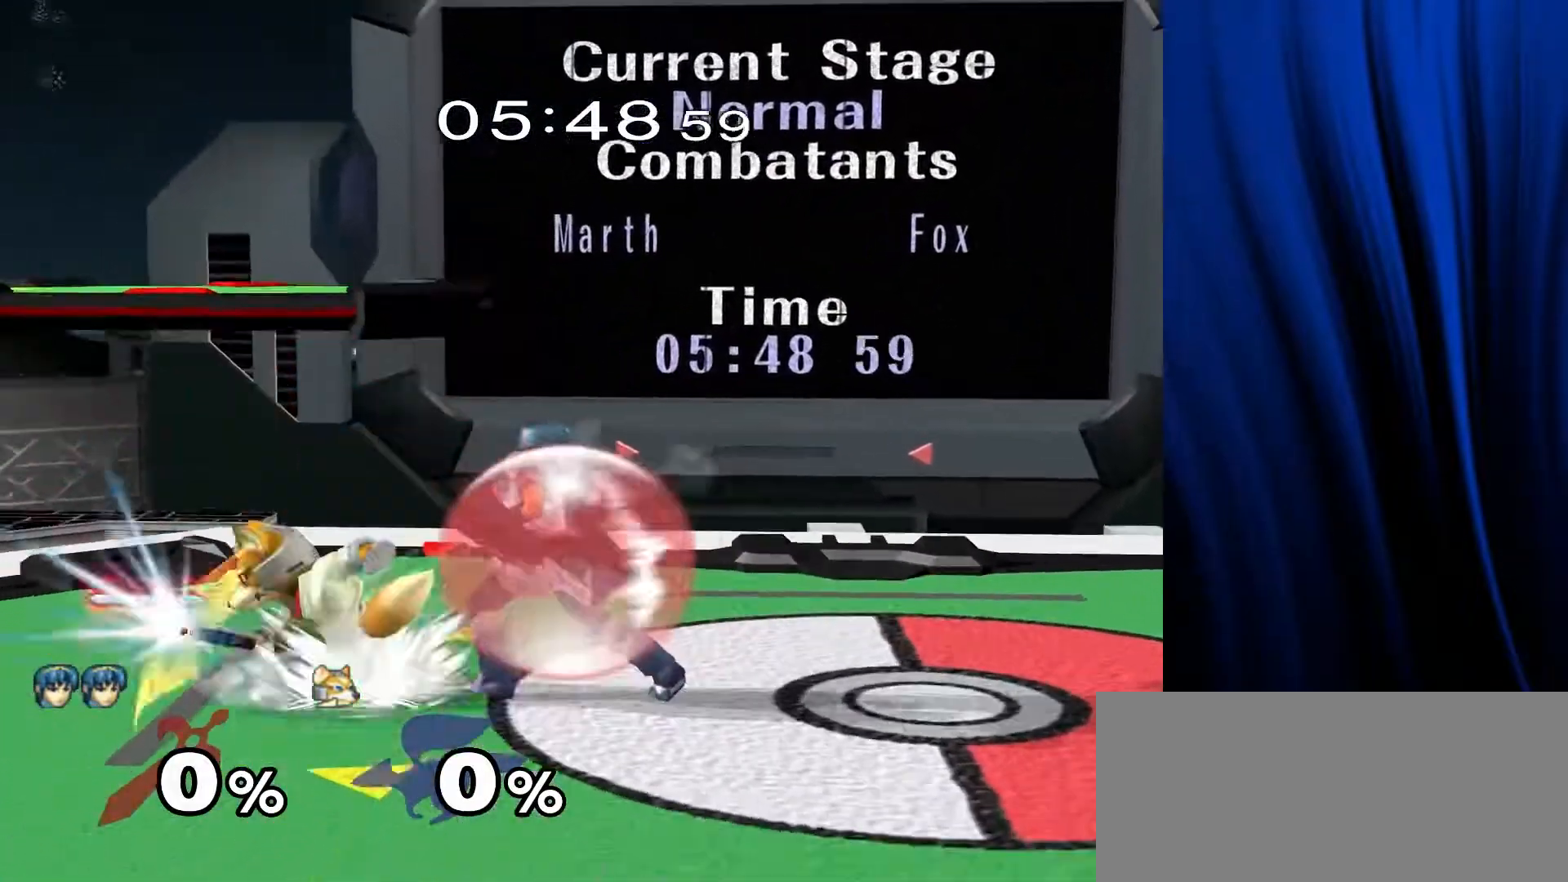
{"buttons": ["L1", "R1"], "left_stick": "down", "right_stick": "center", "events": [[83, "left_stick", "right"], [150, "Y", "down"], [183, "Y", "up"], [250, "left_stick", "center"], [283, "right_stick", "down"], [350, "right_stick", "center"], [467, "L1", "down"], [467, "R1", "down"], [467, "left_stick", "down"]]}
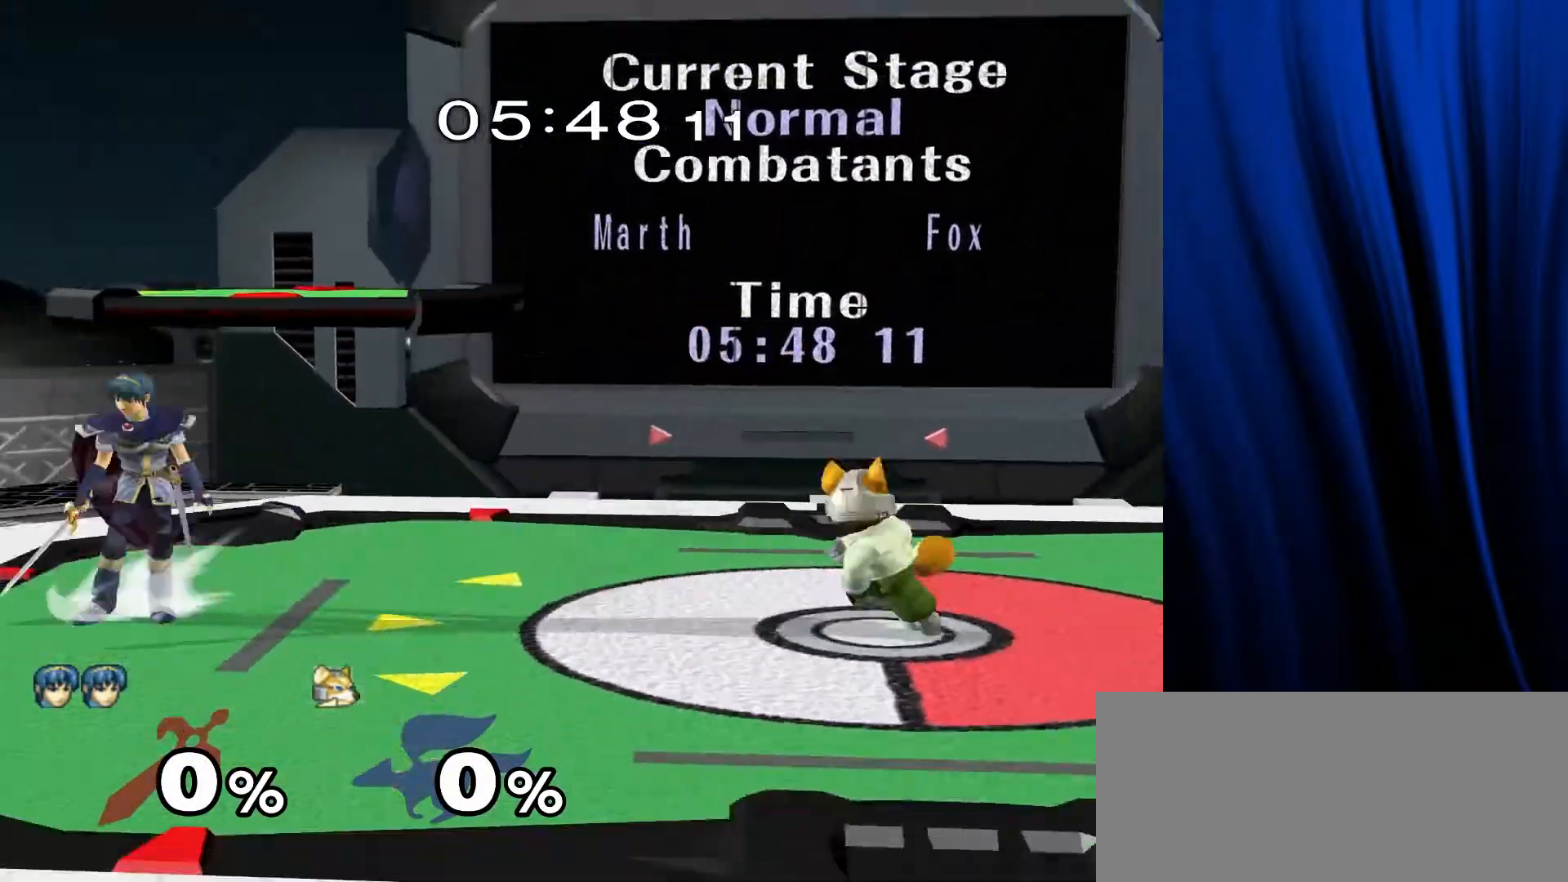
{"buttons": [], "left_stick": "center", "right_stick": "center", "events": [[67, "L1", "up"], [67, "R1", "up"], [67, "left_stick", "center"], [217, "left_stick", "left"], [283, "left_stick", "down-right"], [300, "Y", "down"], [350, "L1", "down"], [350, "R1", "down"], [417, "Y", "up"], [467, "left_stick", "center"], [483, "L1", "up"], [483, "R1", "up"]]}
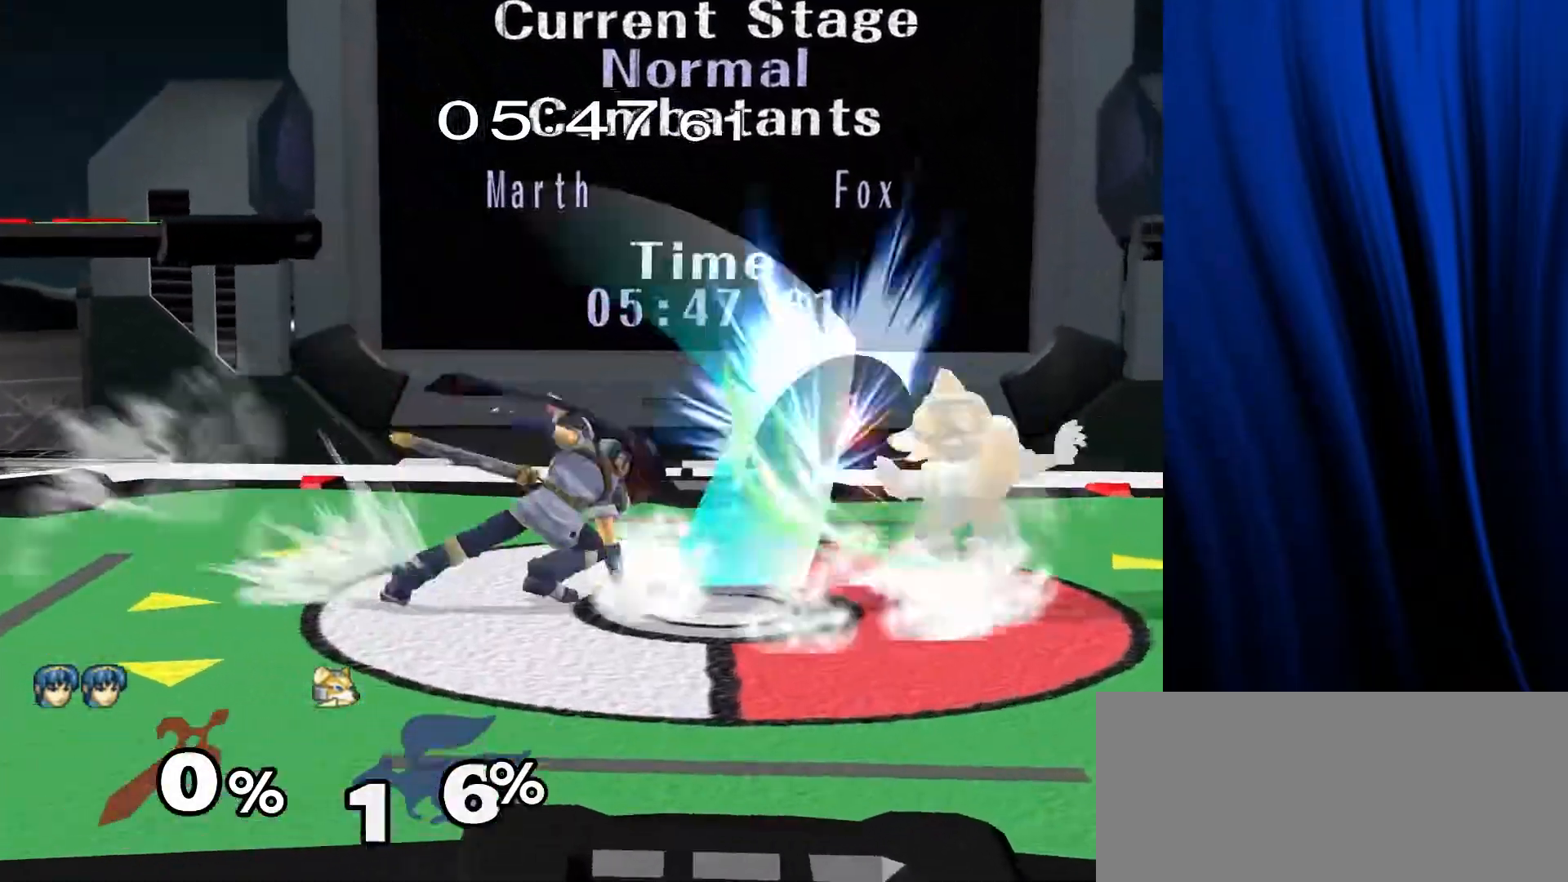
{"buttons": [], "left_stick": "left", "right_stick": "center", "events": [[100, "left_stick", "right"], [133, "Y", "down"], [150, "left_stick", "down-right"], [183, "L1", "down"], [183, "R1", "down"], [233, "Y", "up"], [267, "left_stick", "center"], [300, "L1", "up"], [300, "R1", "up"], [467, "left_stick", "left"]]}
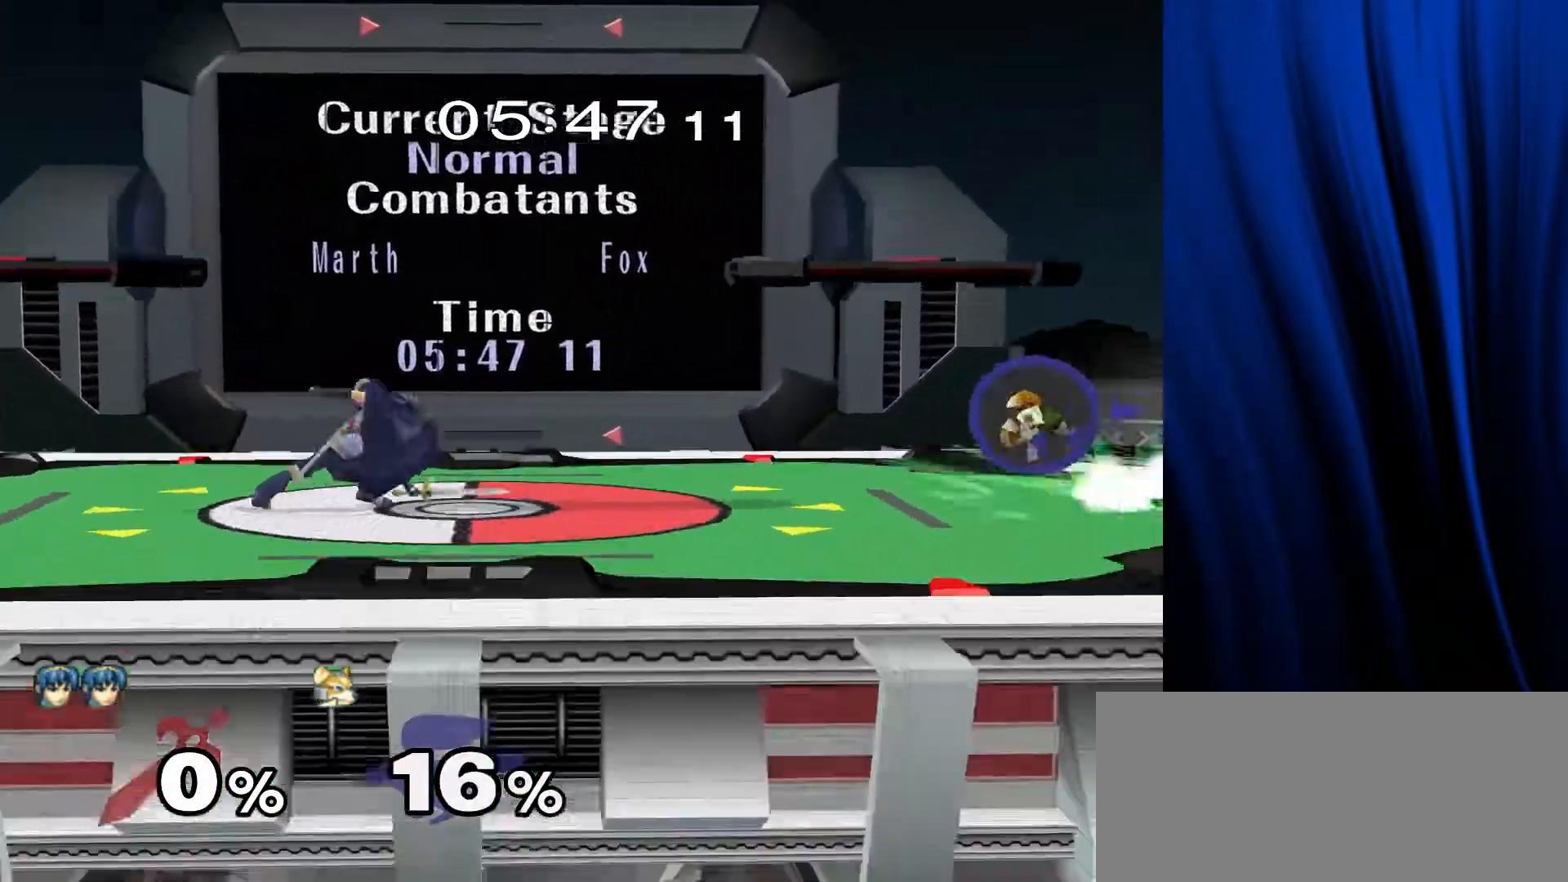
{"buttons": [], "left_stick": "left", "right_stick": "center", "events": [[300, "Y", "down"], [467, "Y", "up"]]}
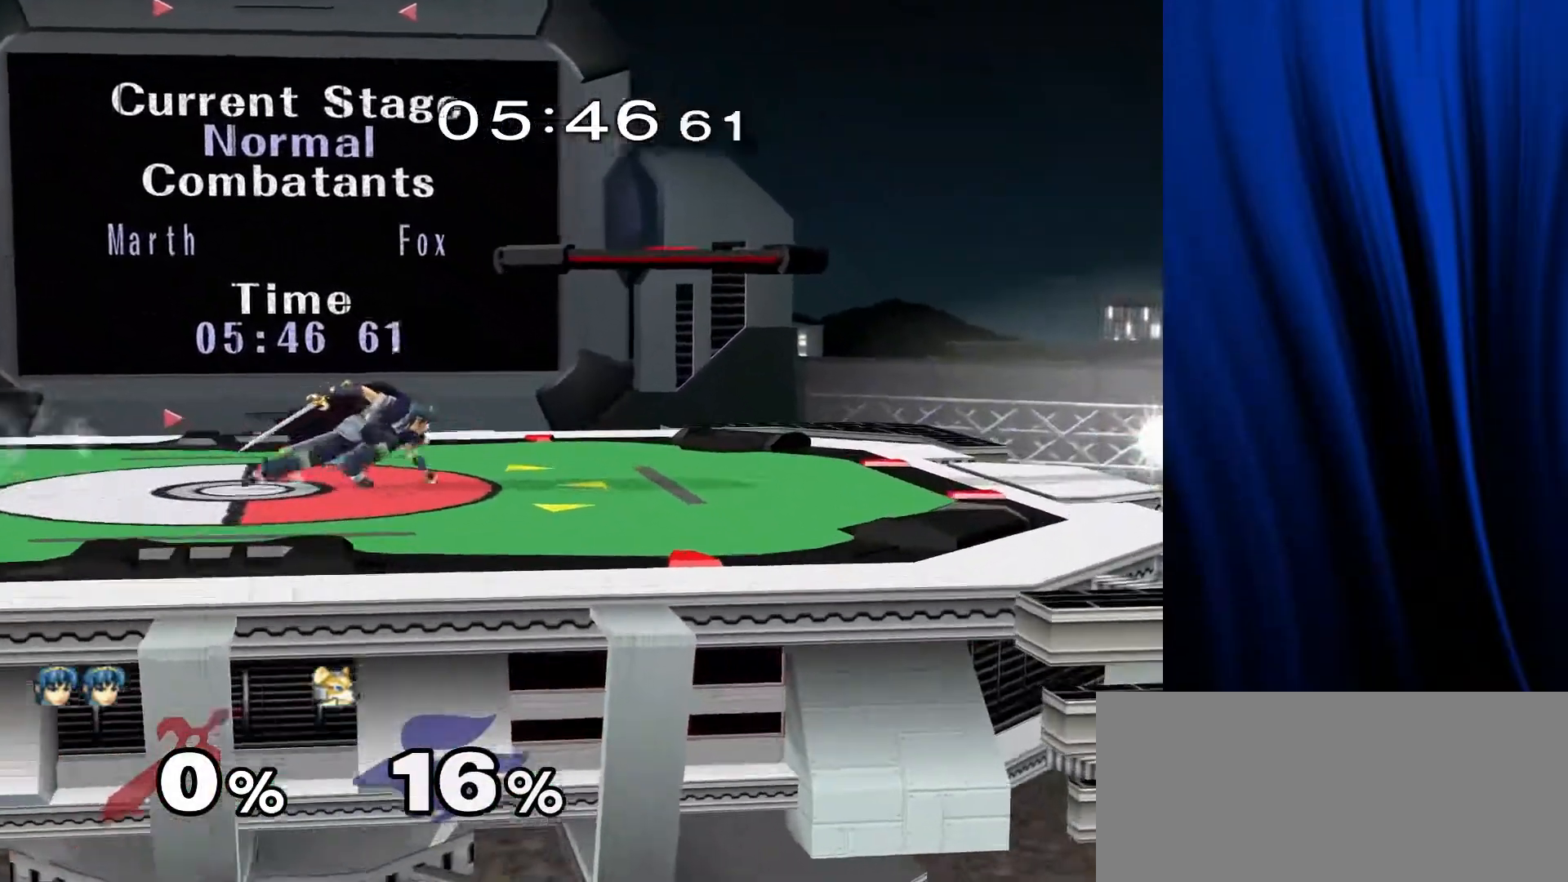
{"buttons": ["Y"], "left_stick": "left", "right_stick": "center", "events": [[267, "Y", "down"], [417, "Y", "up"], [500, "Y", "down"]]}
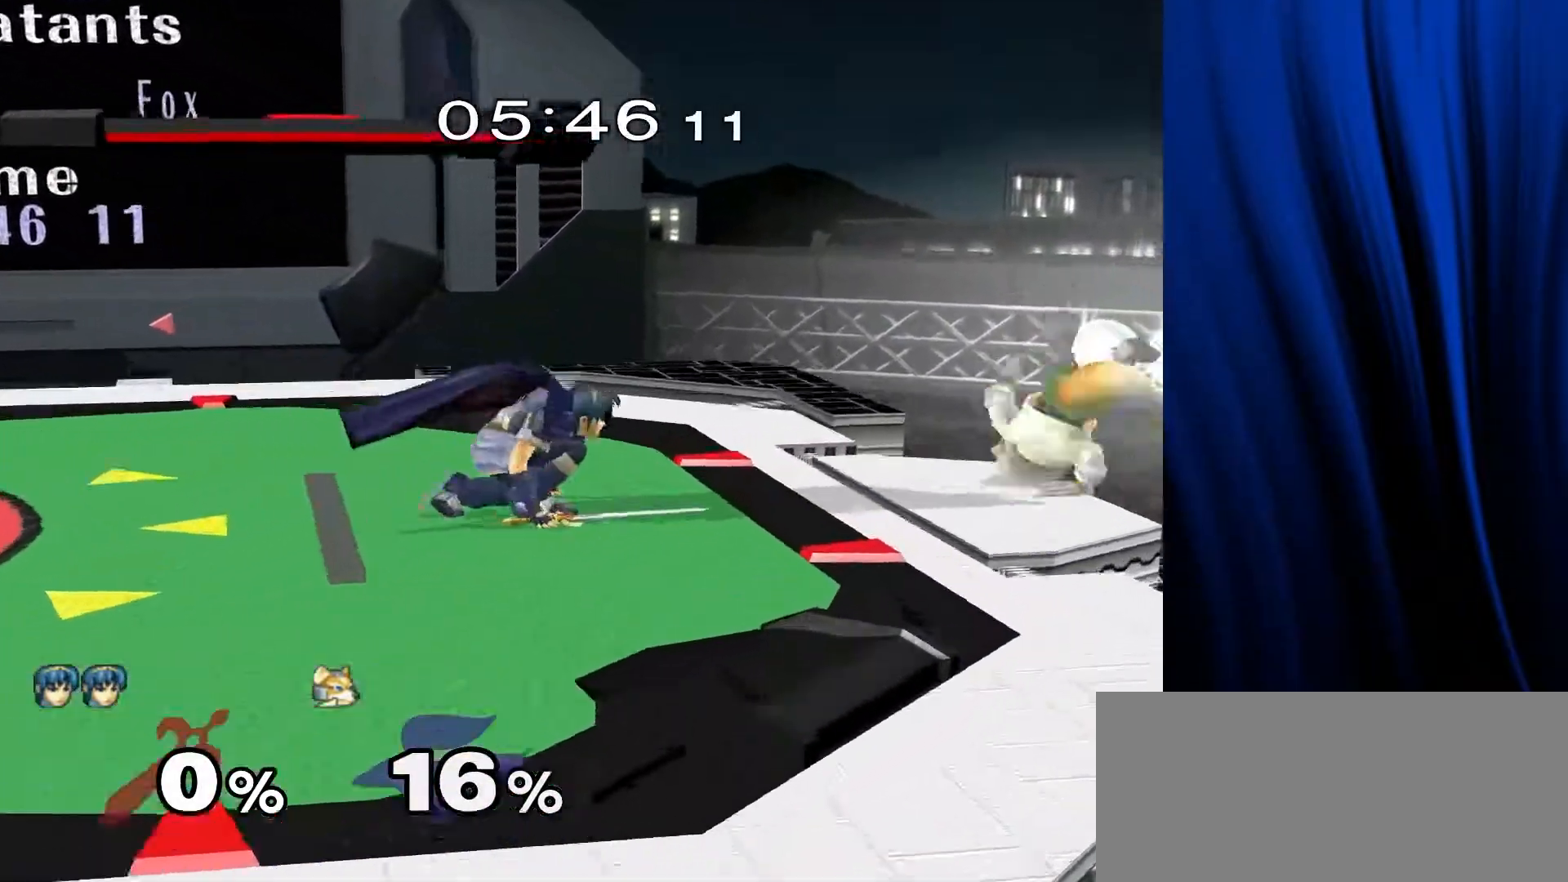
{"buttons": [], "left_stick": "left", "right_stick": "center", "events": [[167, "Y", "up"]]}
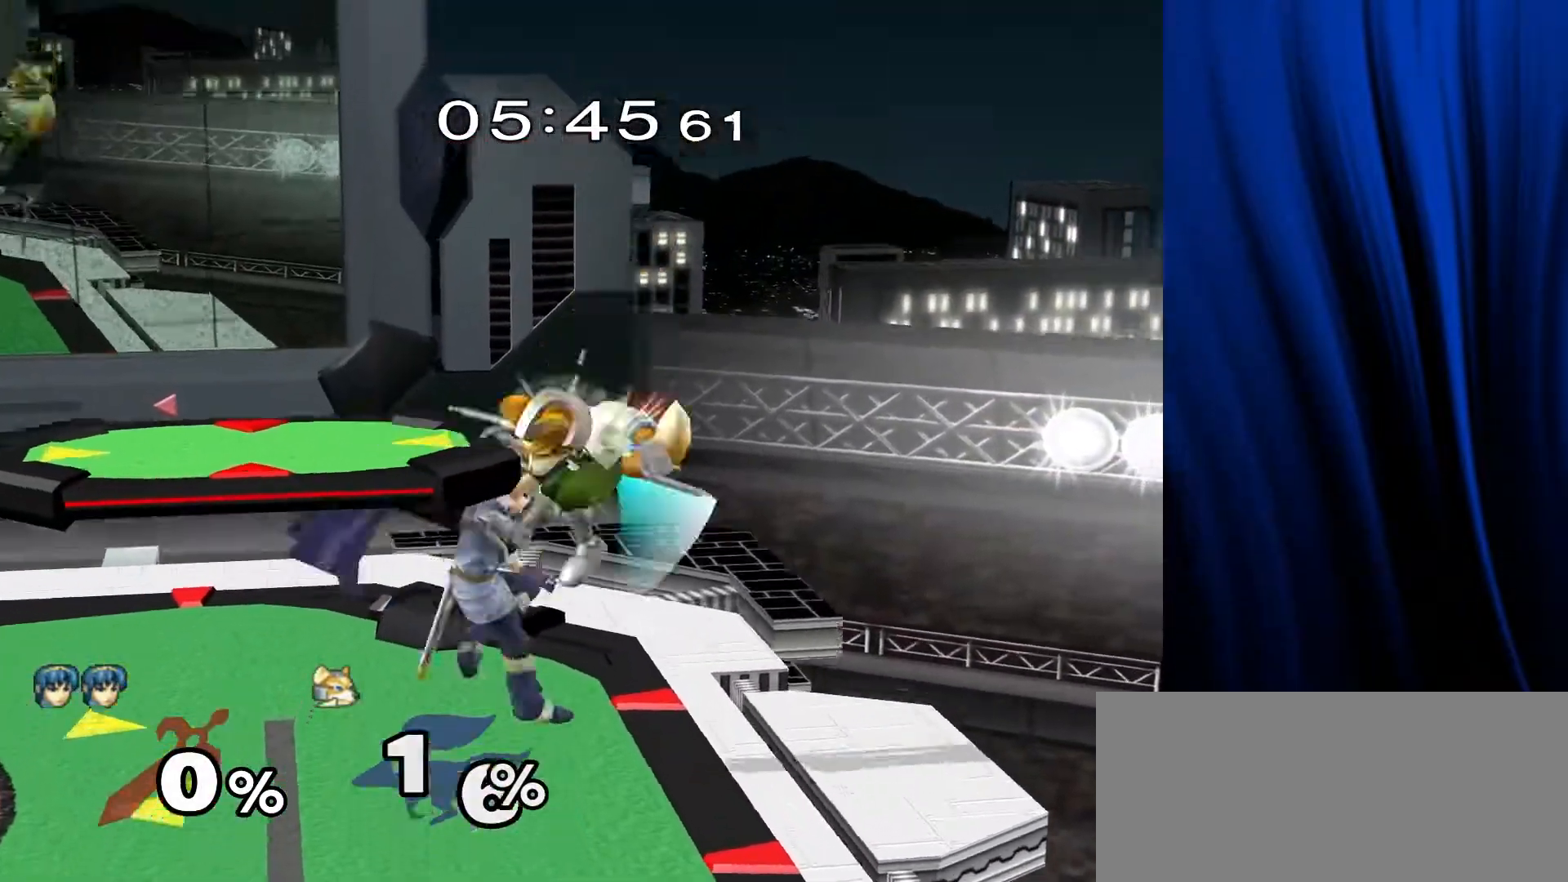
{"buttons": ["L1", "R1"], "left_stick": "left", "right_stick": "center", "events": [[400, "L1", "down"], [400, "R1", "down"]]}
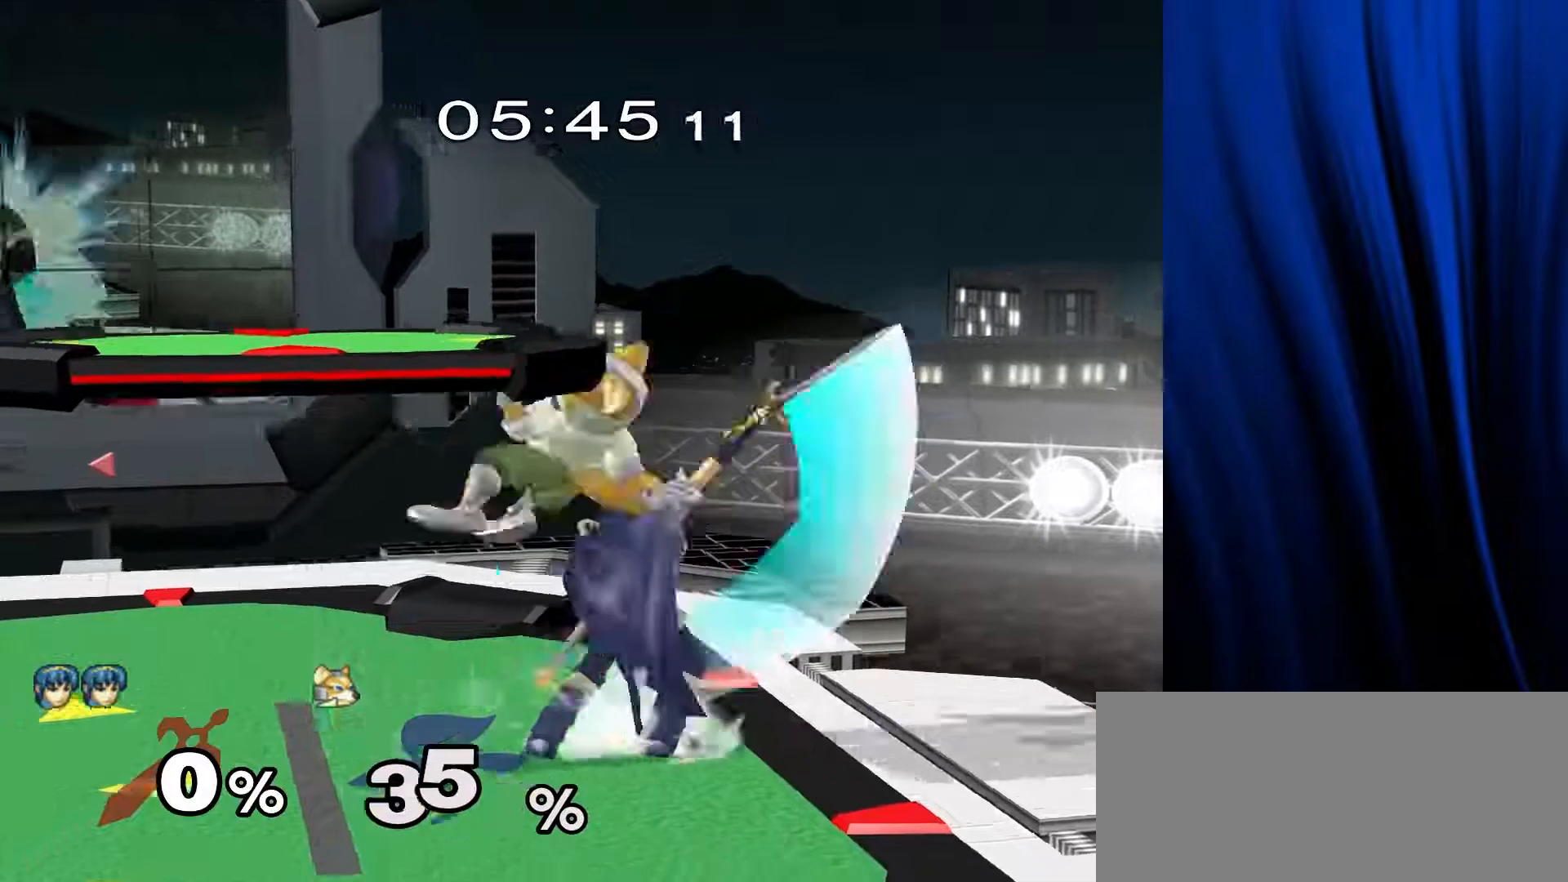
{"buttons": [], "left_stick": "center", "right_stick": "center", "events": [[300, "L1", "up"], [317, "R1", "up"], [450, "left_stick", "center"]]}
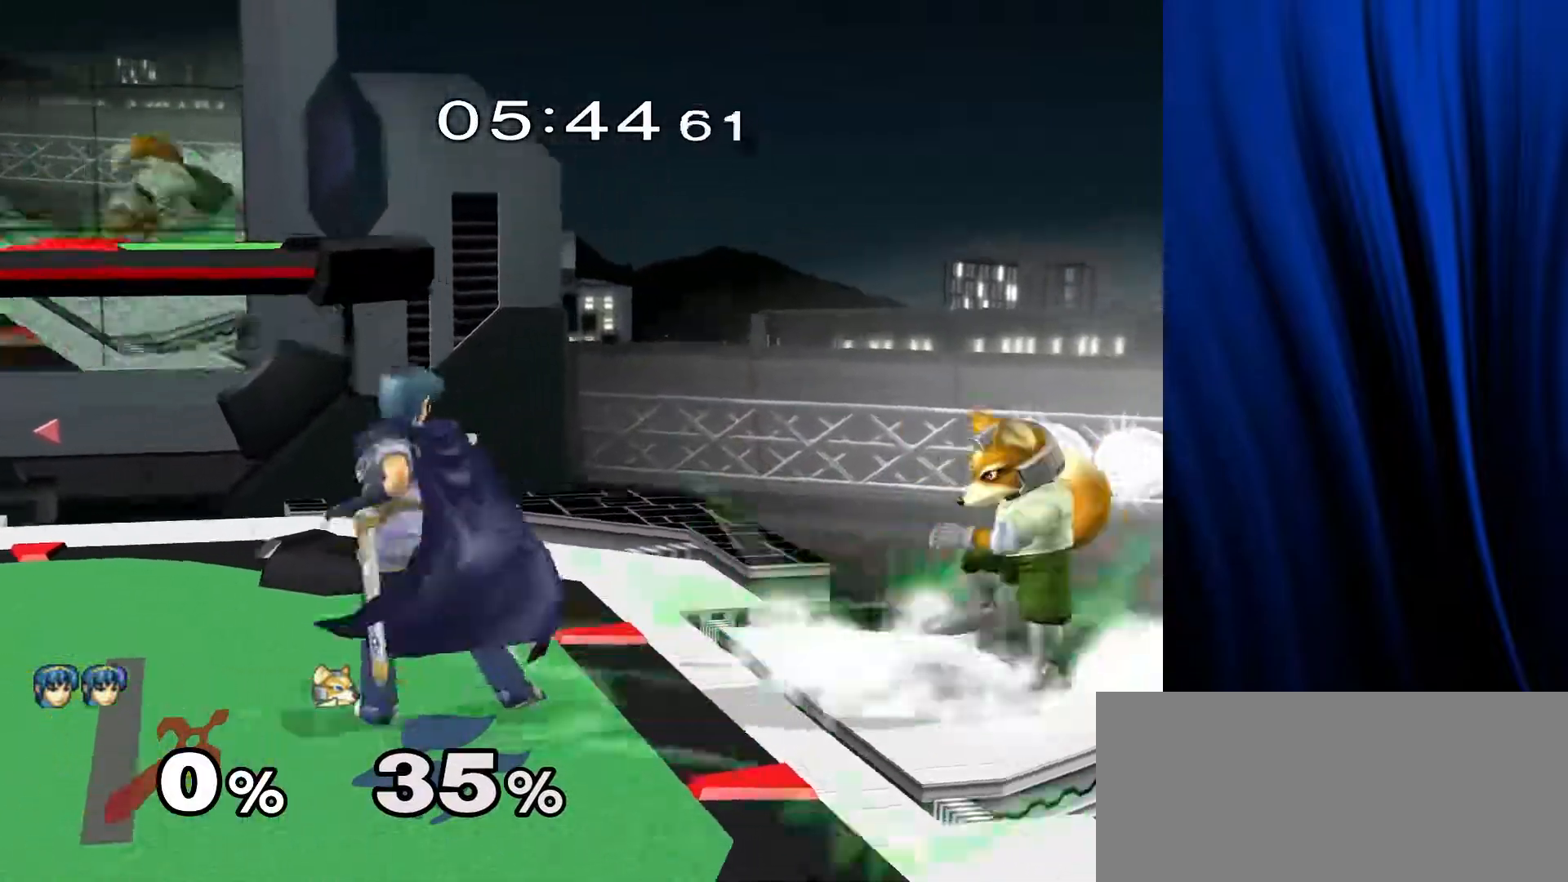
{"buttons": ["Y"], "left_stick": "left", "right_stick": "center", "events": [[383, "left_stick", "right"], [433, "left_stick", "left"], [450, "Y", "down"]]}
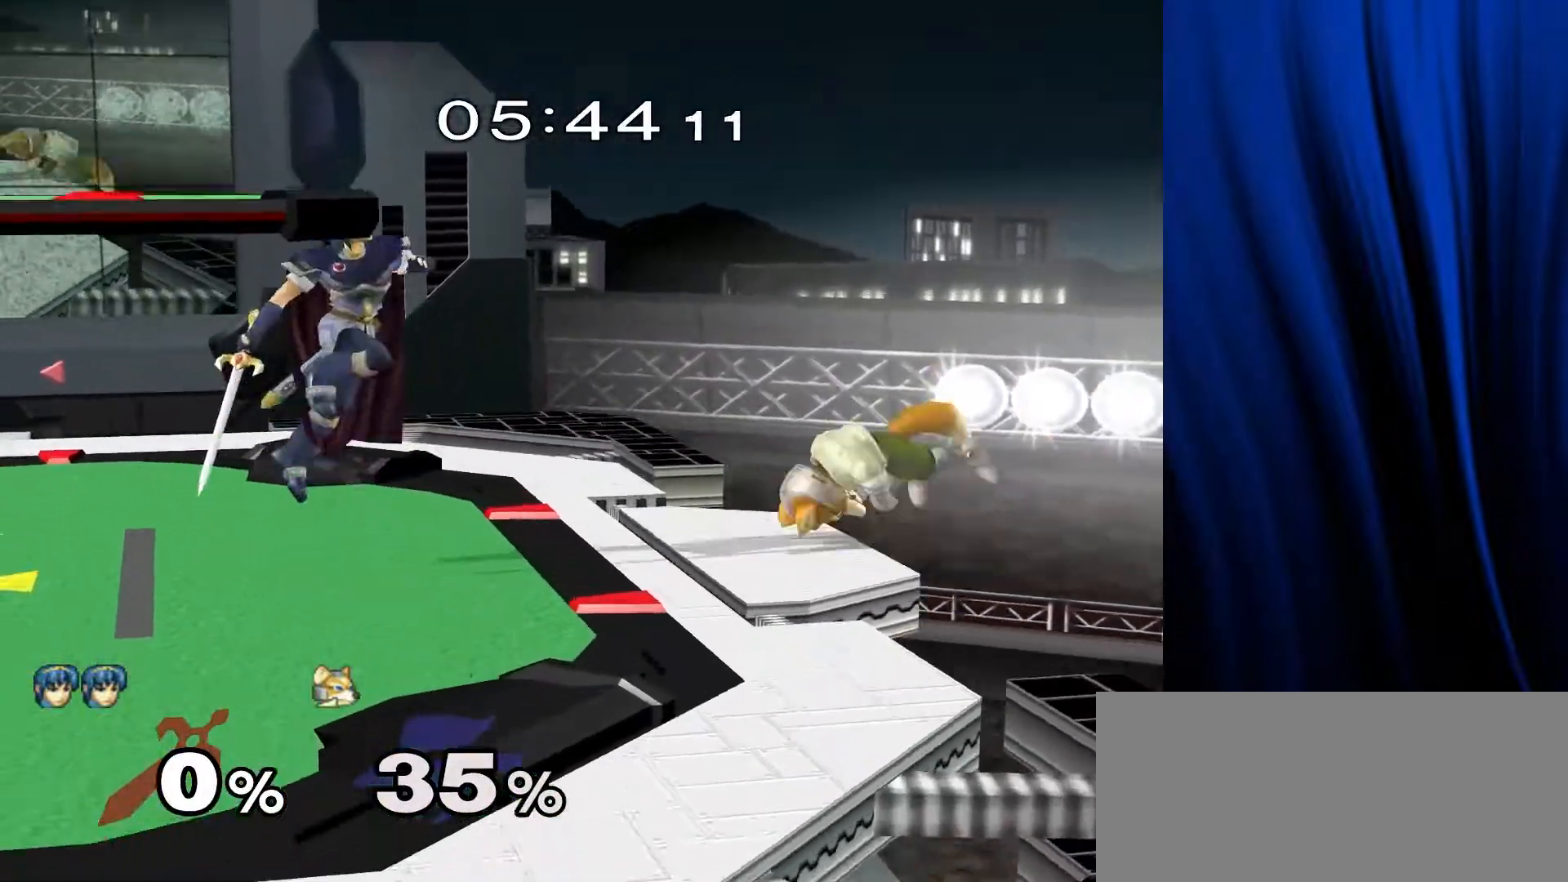
{"buttons": [], "left_stick": "left", "right_stick": "center", "events": [[150, "Y", "up"], [217, "left_stick", "up-left"], [250, "L1", "down"], [250, "R1", "down"], [350, "L1", "up"], [350, "R1", "up"], [500, "left_stick", "left"]]}
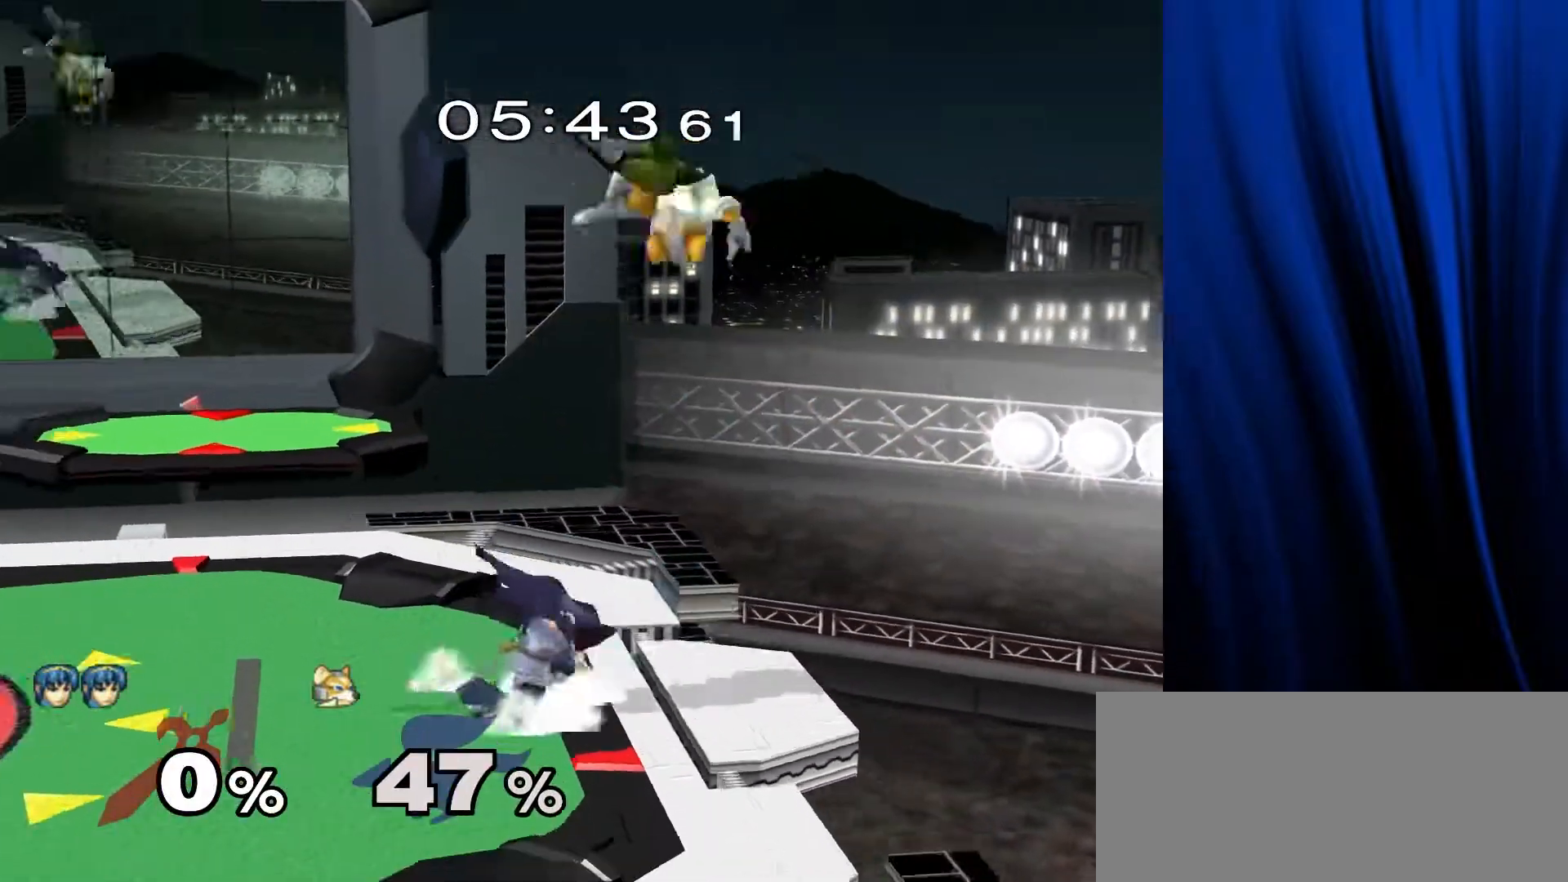
{"buttons": ["L1", "R1"], "left_stick": "up", "right_stick": "center", "events": [[367, "left_stick", "up"], [467, "L1", "down"], [467, "R1", "down"]]}
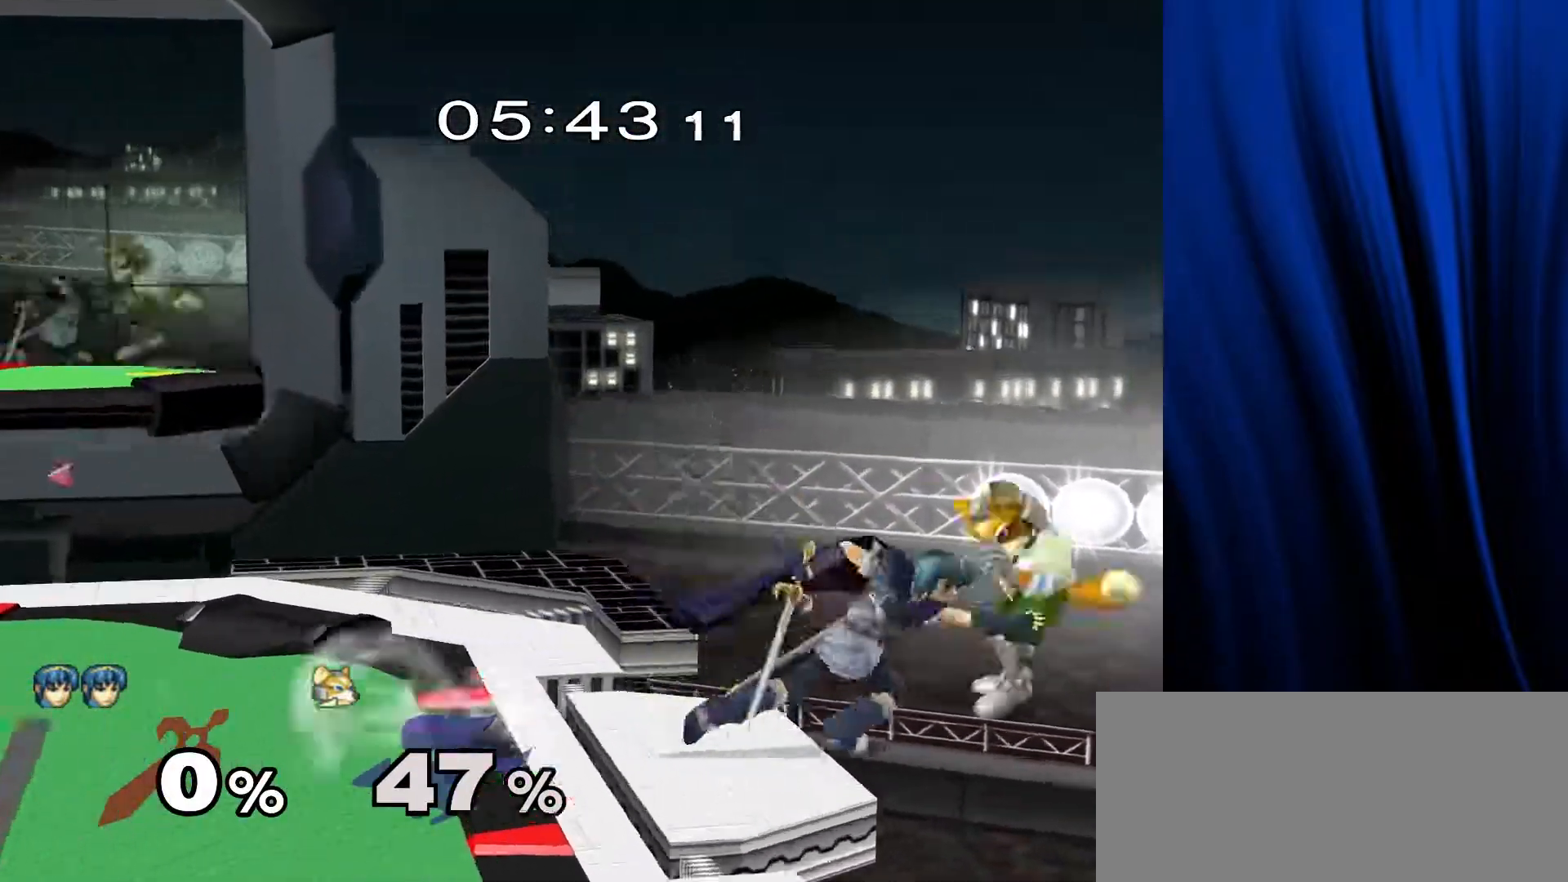
{"buttons": [], "left_stick": "left", "right_stick": "center", "events": [[100, "L1", "up"], [100, "R1", "up"], [467, "left_stick", "left"]]}